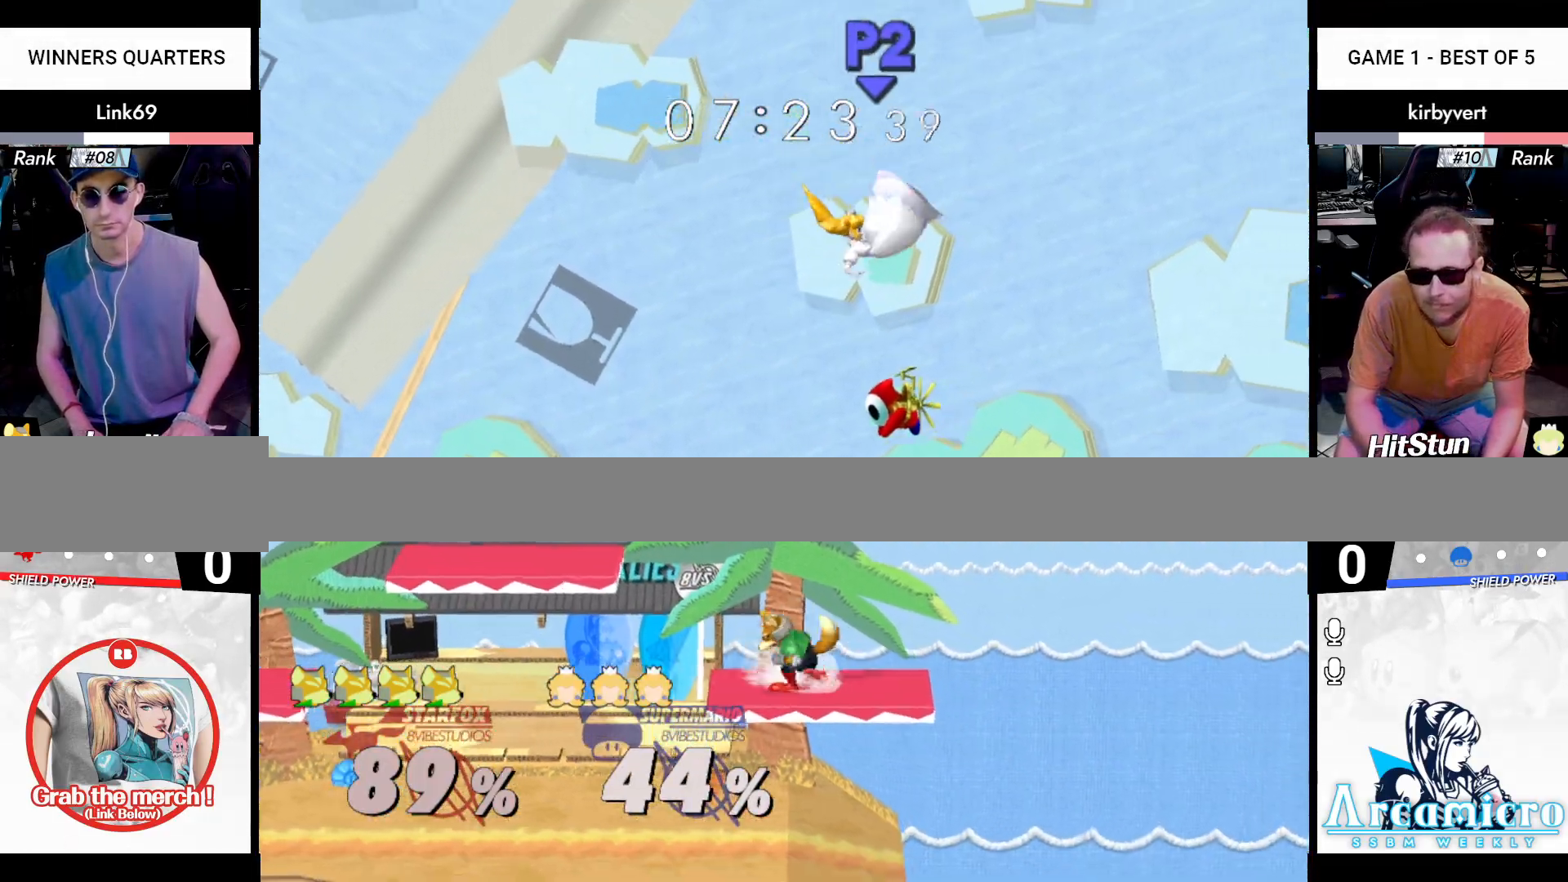
Gameplay with a controller (Nintendo layout); each line is a JSON object with the inputs held at the frame after it. "events" lists button and stick changes between this image and that frame as [ms after this image, input, new state], when the widget could be followed in between. Not read: L3 R3 Y.
{"buttons": [], "left_stick": "center", "right_stick": "center", "events": [[33, "left_stick", "right"], [133, "left_stick", "left"], [183, "L1", "down"], [283, "left_stick", "down"], [300, "L1", "up"], [367, "left_stick", "right"], [434, "left_stick", "center"]]}
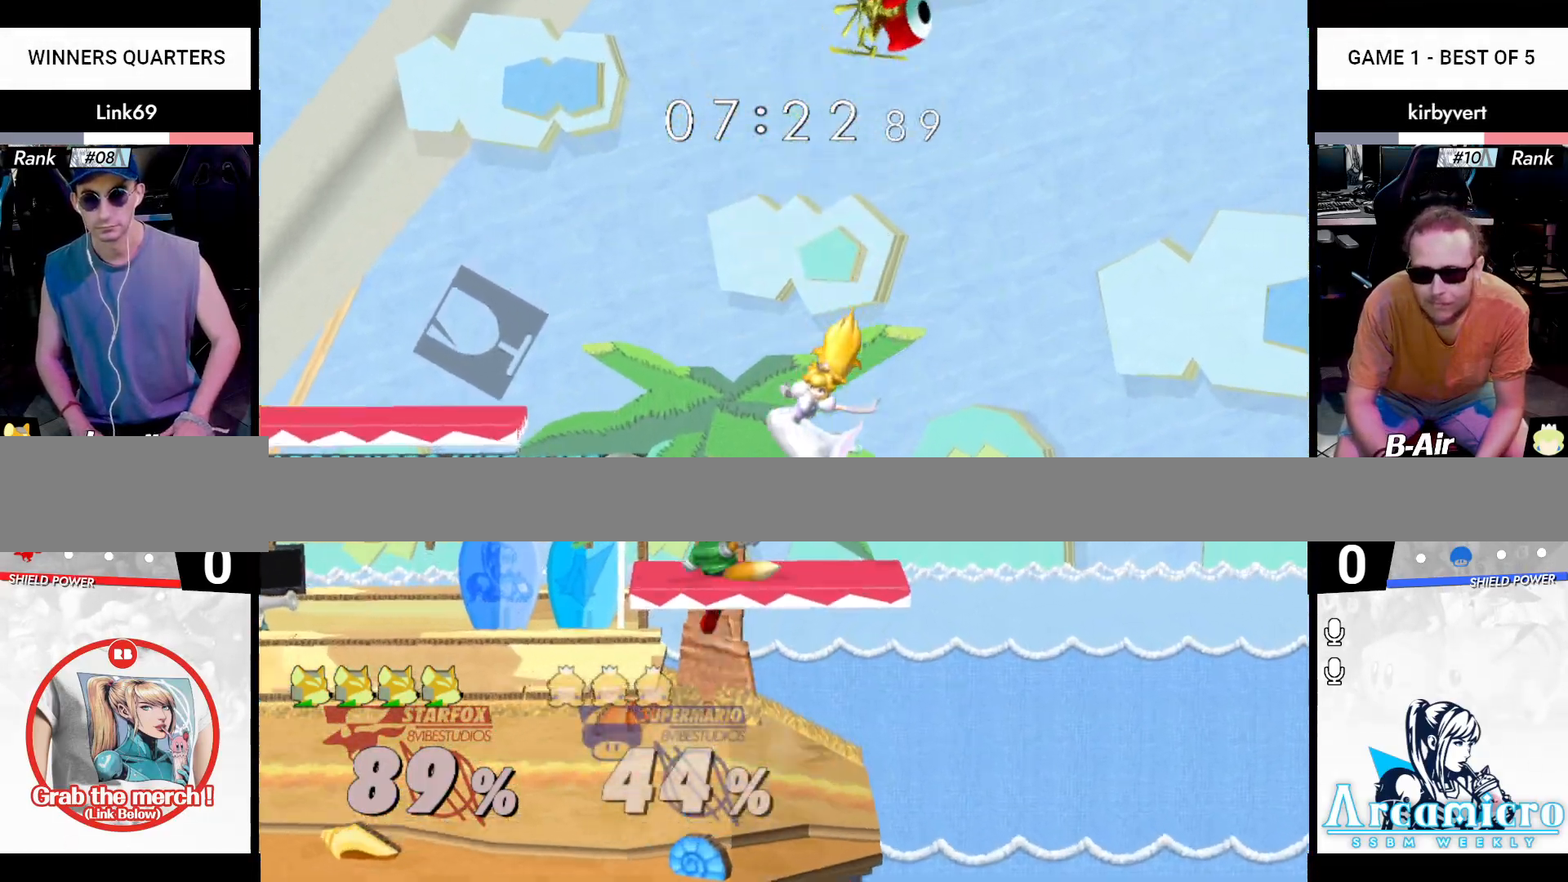
{"buttons": [], "left_stick": "left", "right_stick": "right", "events": [[34, "X", "down"], [117, "left_stick", "left"], [134, "right_stick", "right"], [301, "X", "up"]]}
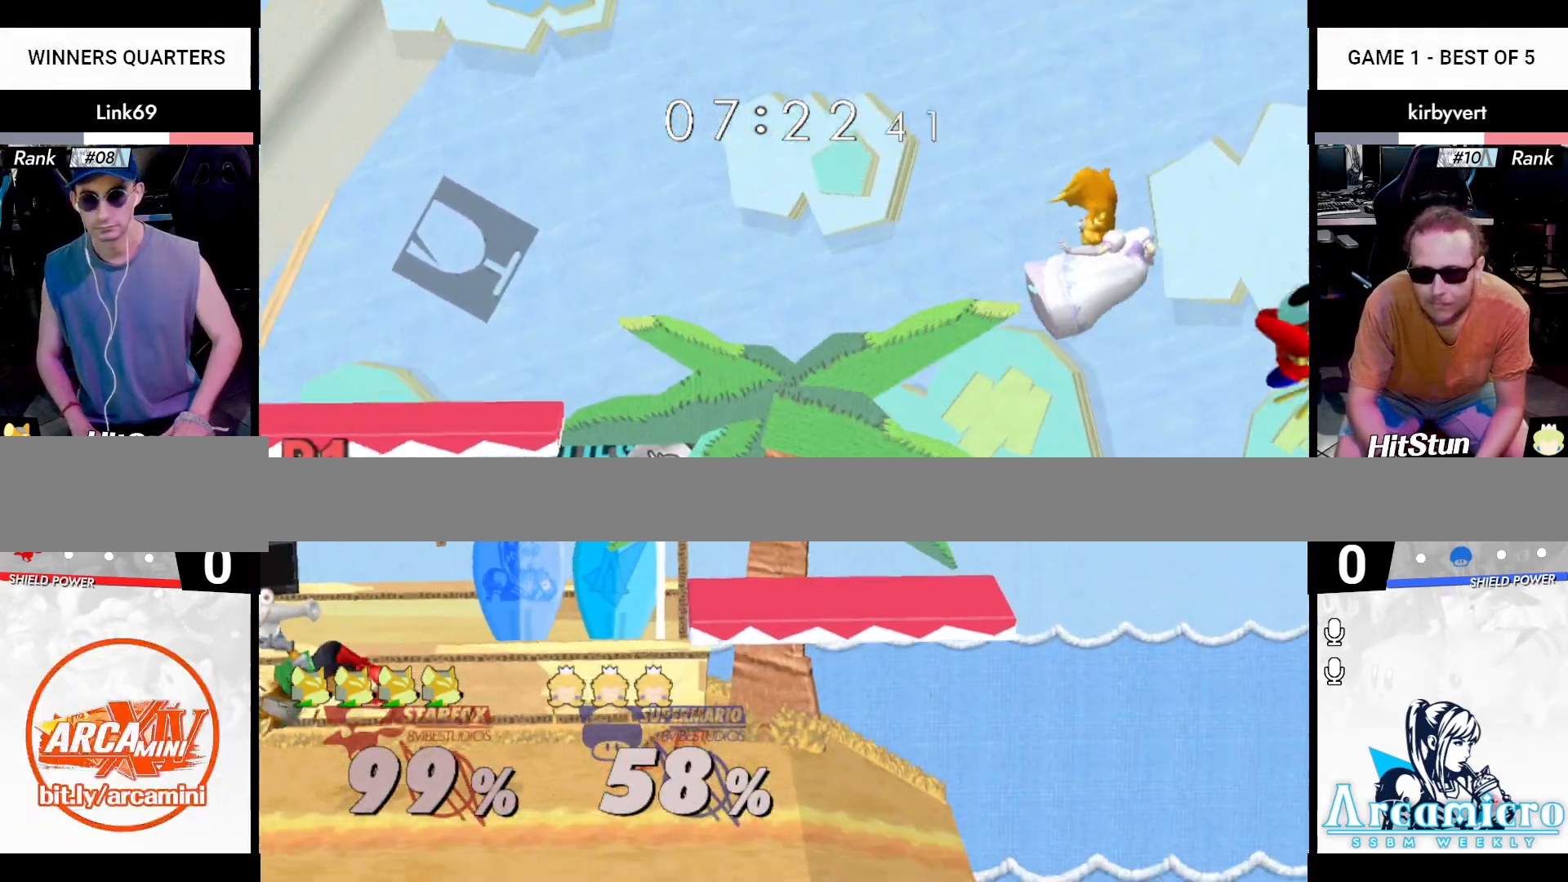
{"buttons": [], "left_stick": "center", "right_stick": "center", "events": [[50, "left_stick", "down-left"], [183, "left_stick", "center"], [183, "right_stick", "center"], [267, "L1", "down"], [467, "L1", "up"]]}
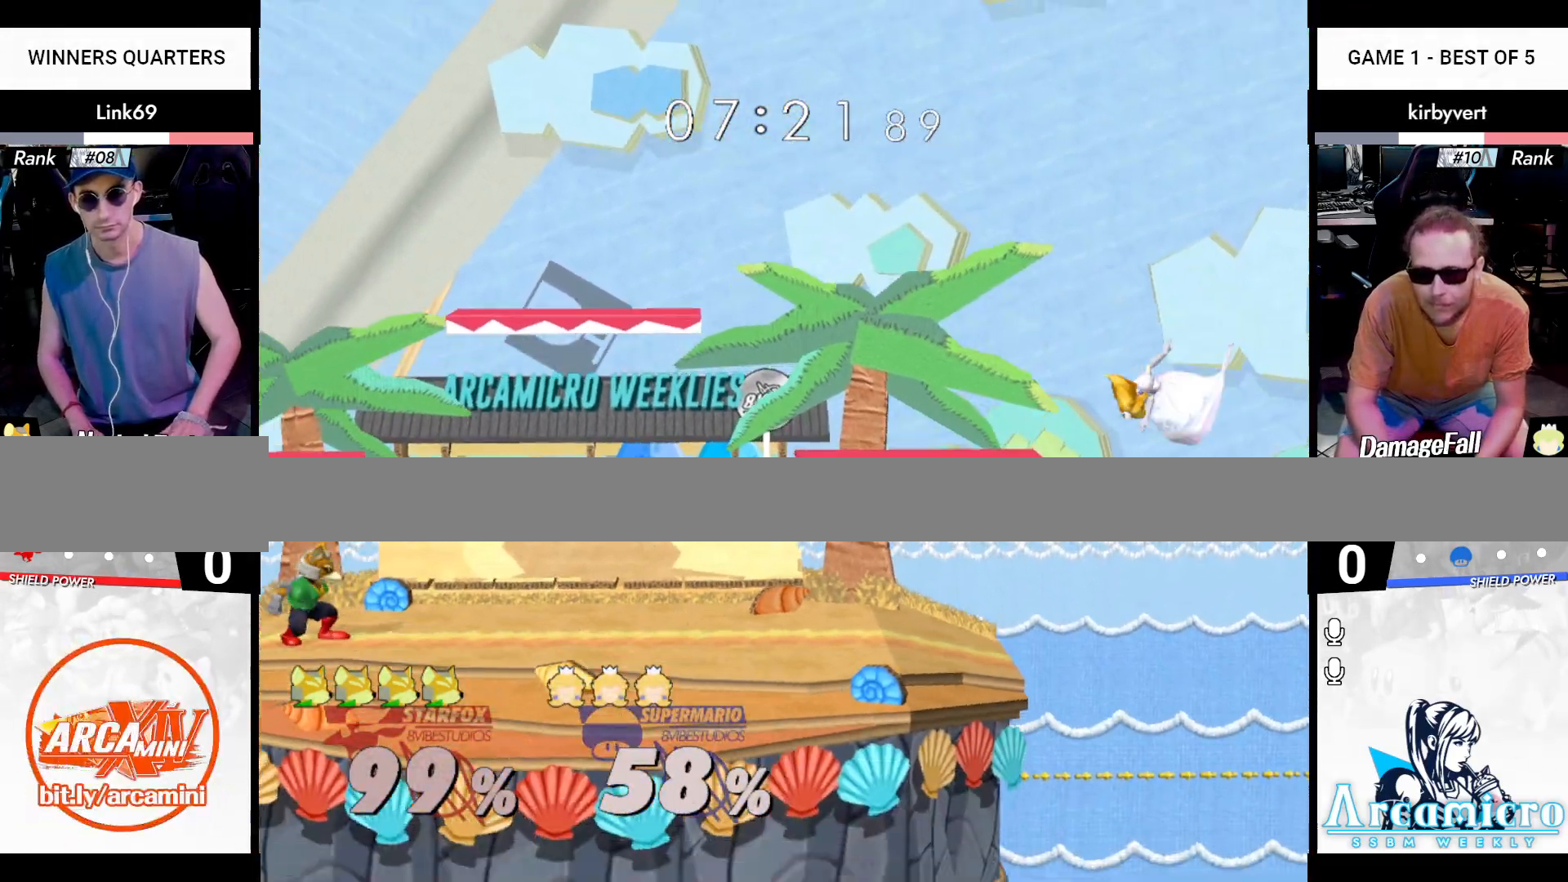
{"buttons": [], "left_stick": "right", "right_stick": "center", "events": [[184, "left_stick", "right"]]}
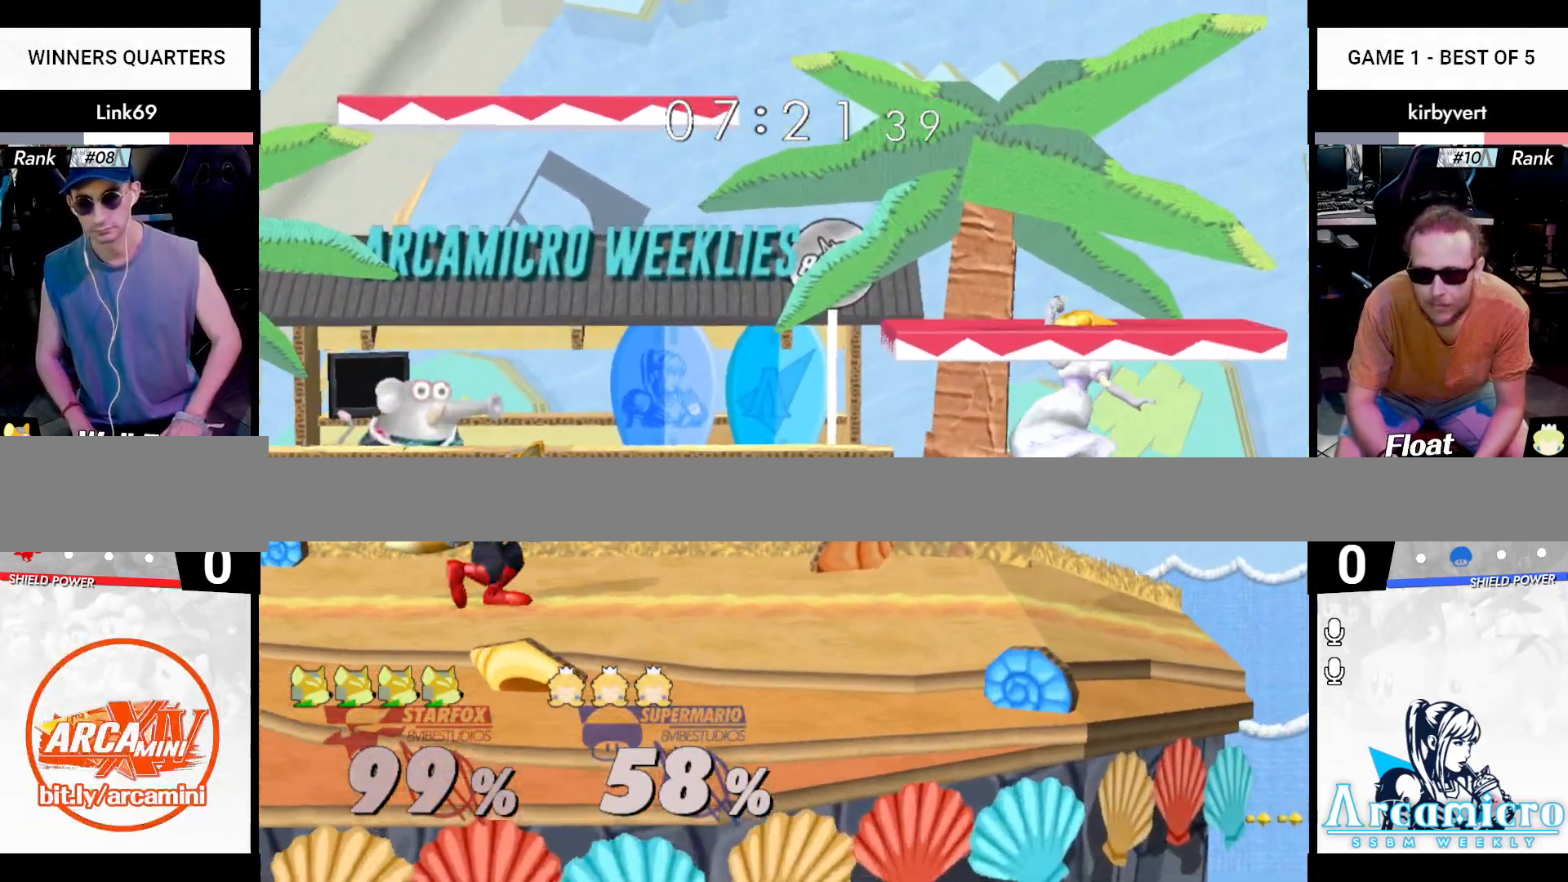
{"buttons": [], "left_stick": "down", "right_stick": "center", "events": [[434, "left_stick", "center"], [500, "left_stick", "down"]]}
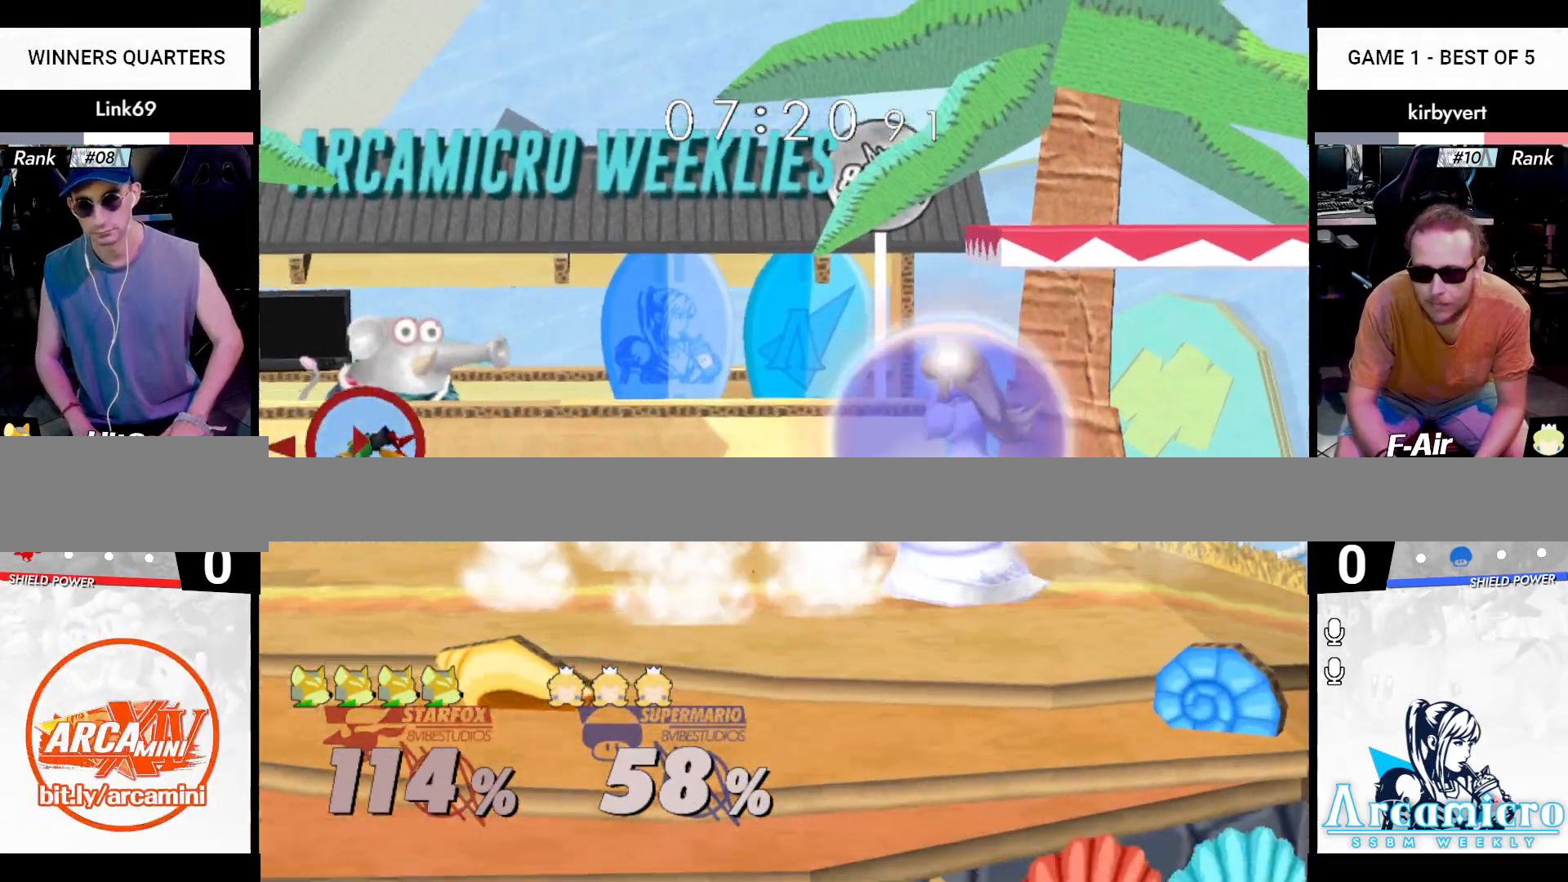
{"buttons": [], "left_stick": "right", "right_stick": "center", "events": [[34, "B", "down"], [134, "B", "up"], [284, "left_stick", "right"]]}
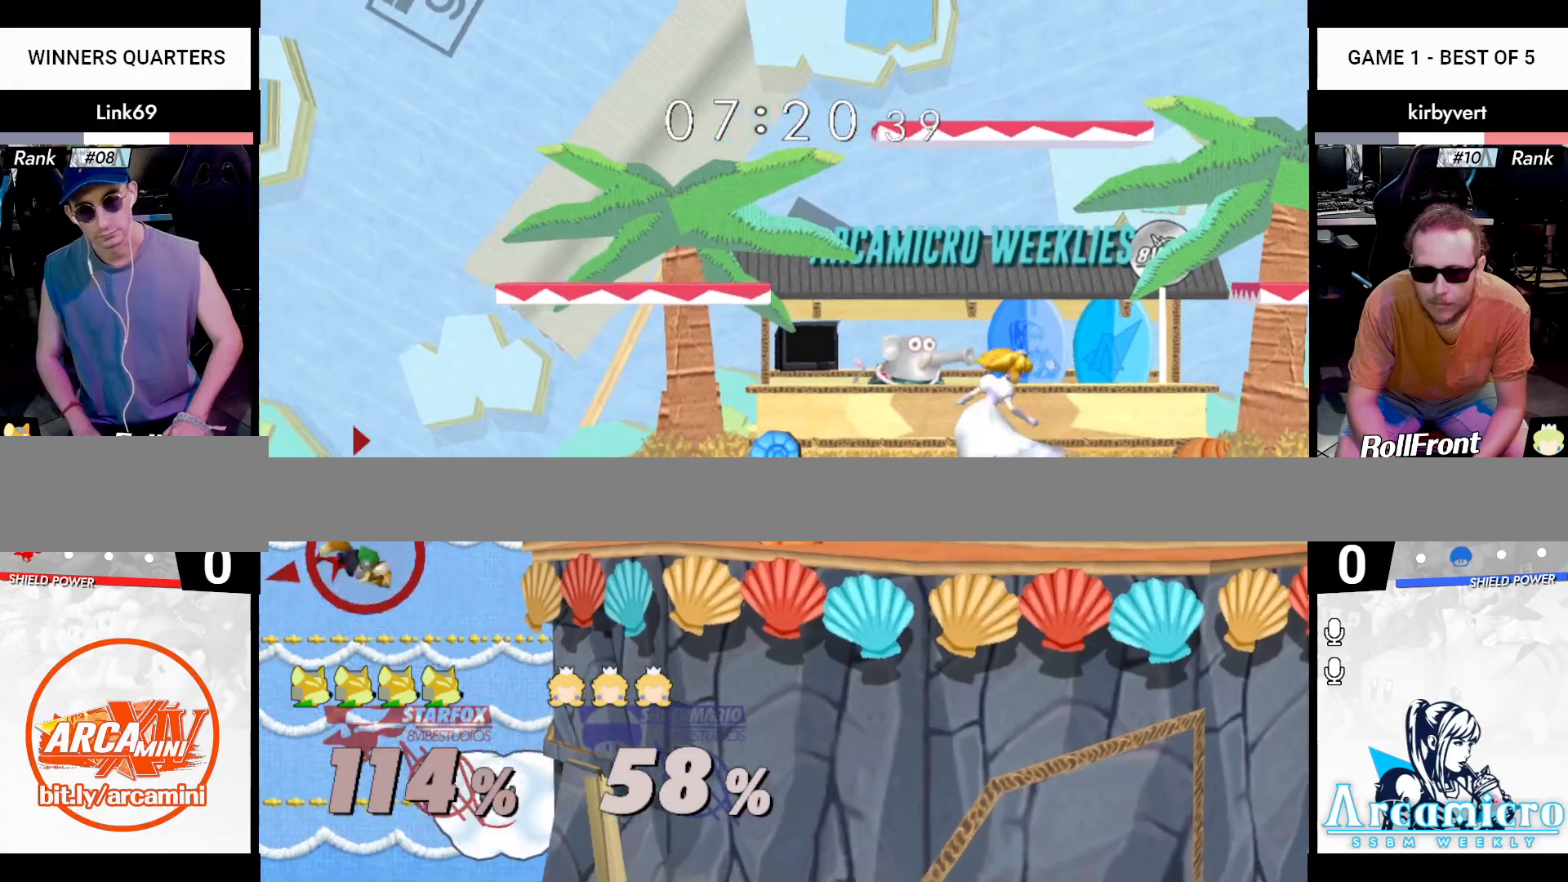
{"buttons": ["B"], "left_stick": "right", "right_stick": "center", "events": [[100, "X", "down"], [183, "B", "down"], [317, "X", "up"]]}
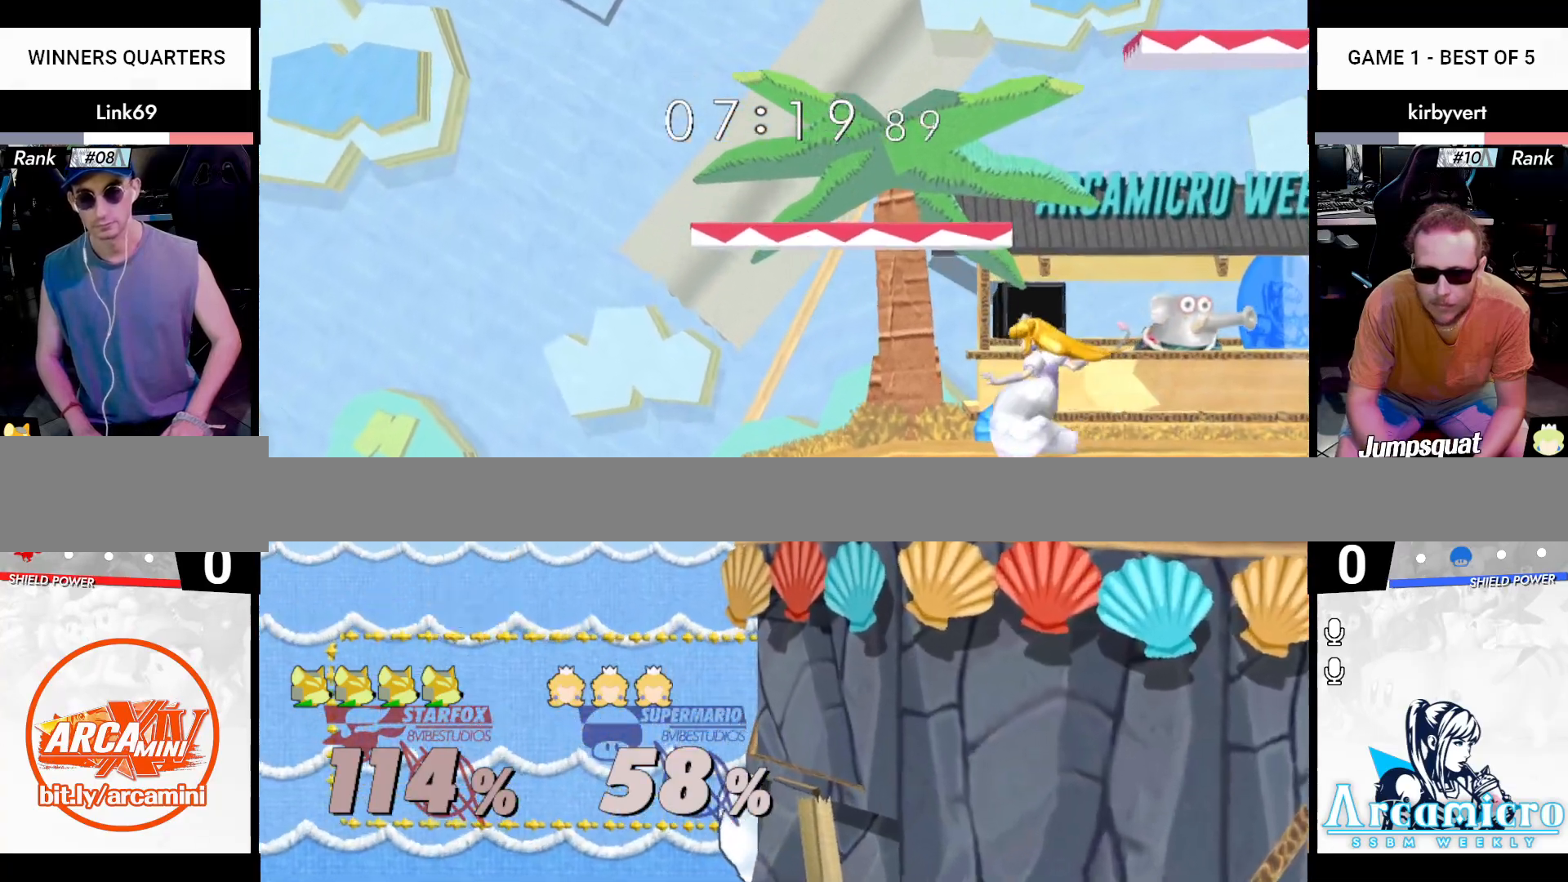
{"buttons": [], "left_stick": "center", "right_stick": "center", "events": [[267, "left_stick", "center"], [367, "B", "up"]]}
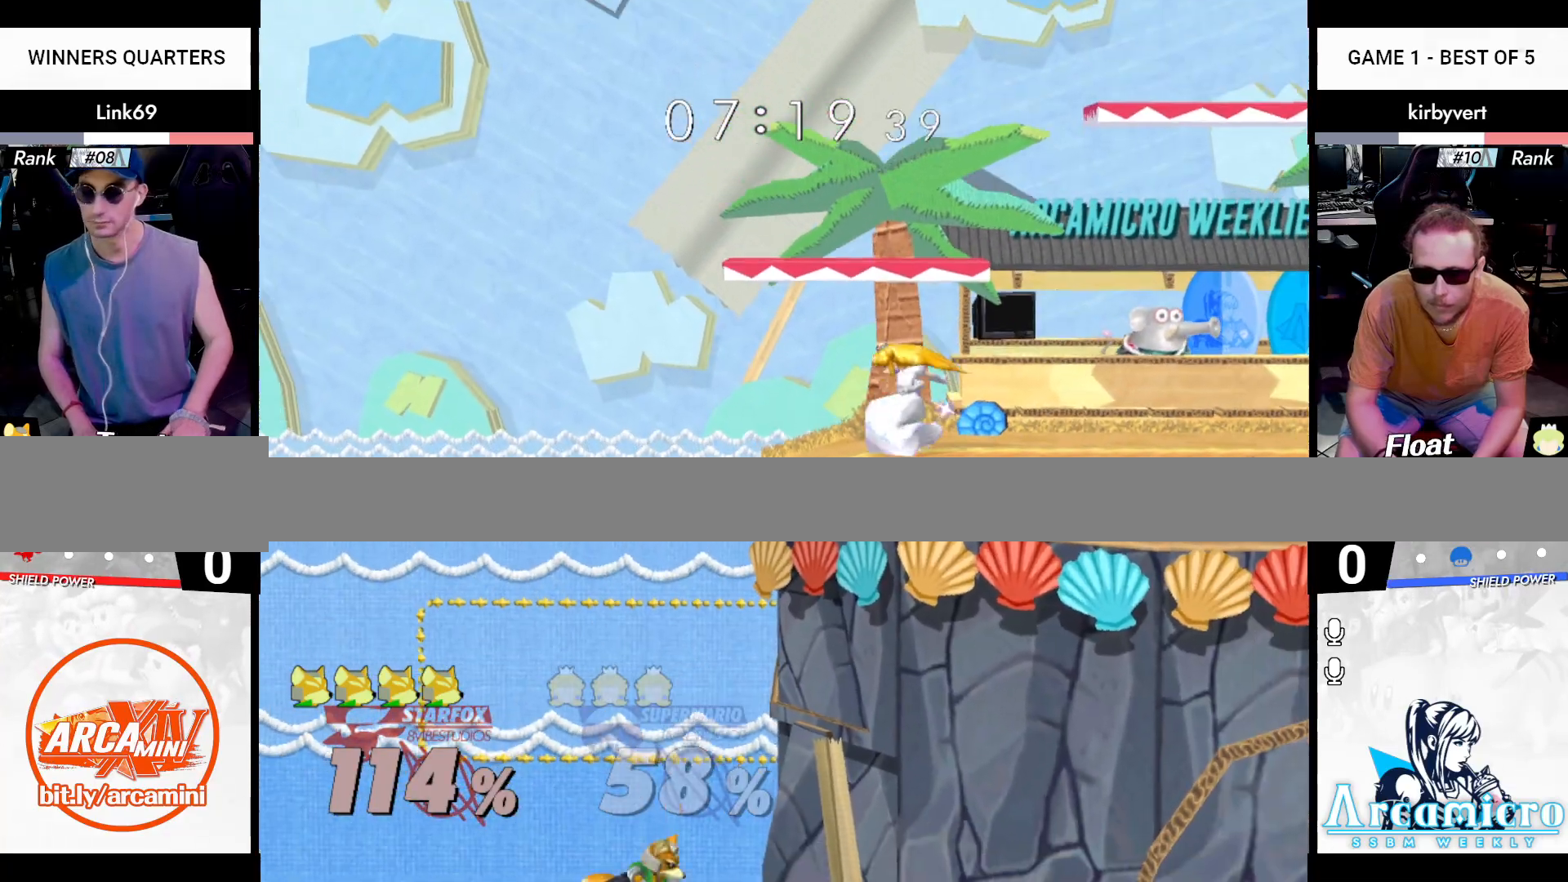
{"buttons": [], "left_stick": "center", "right_stick": "center", "events": []}
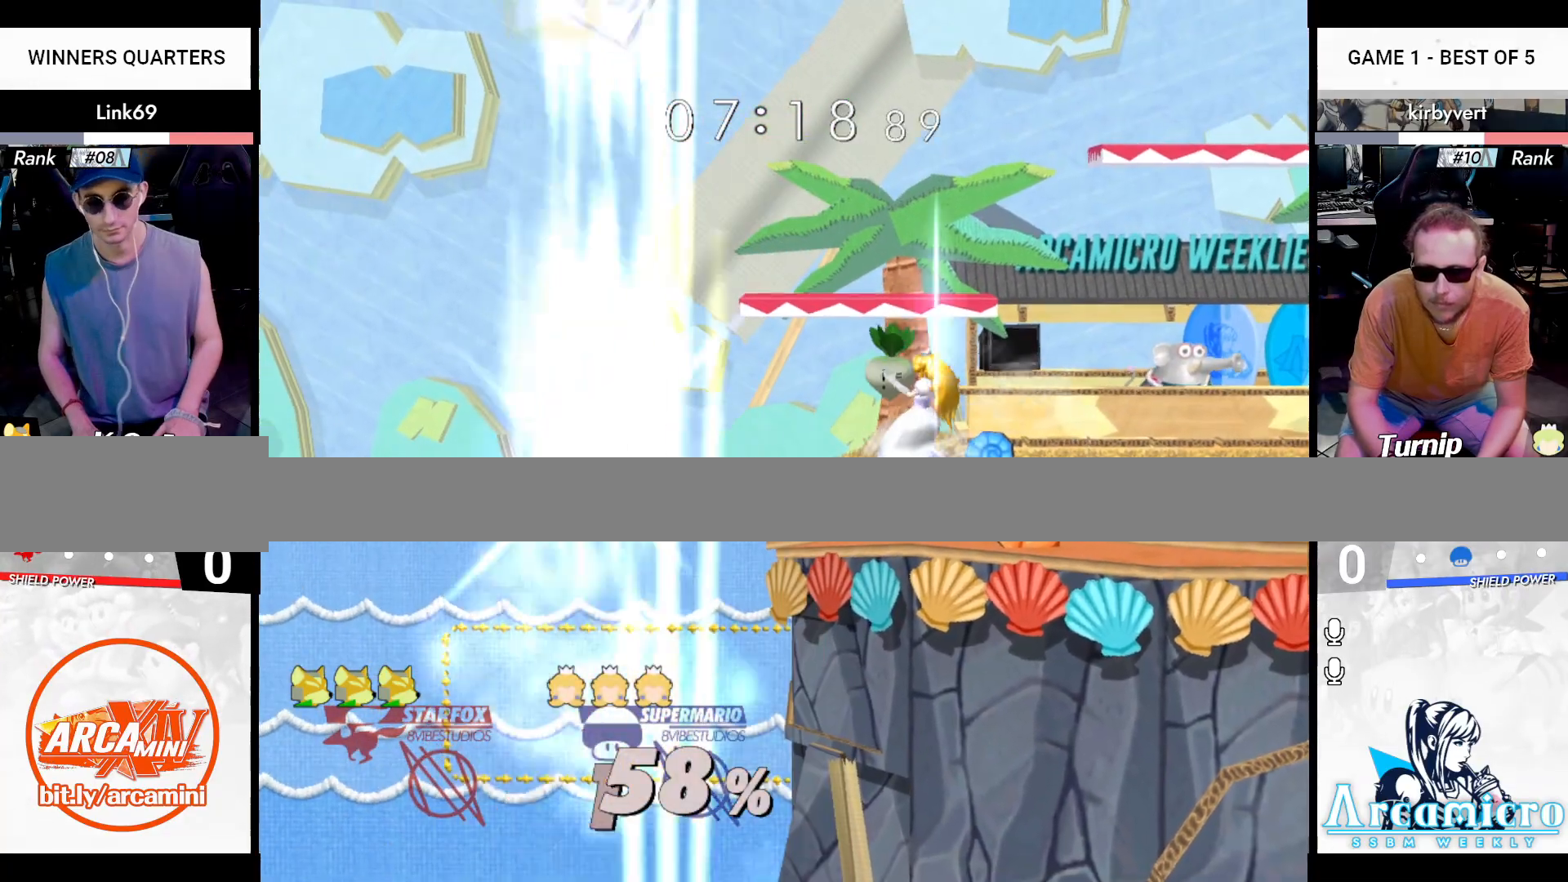
{"buttons": [], "left_stick": "center", "right_stick": "center", "events": []}
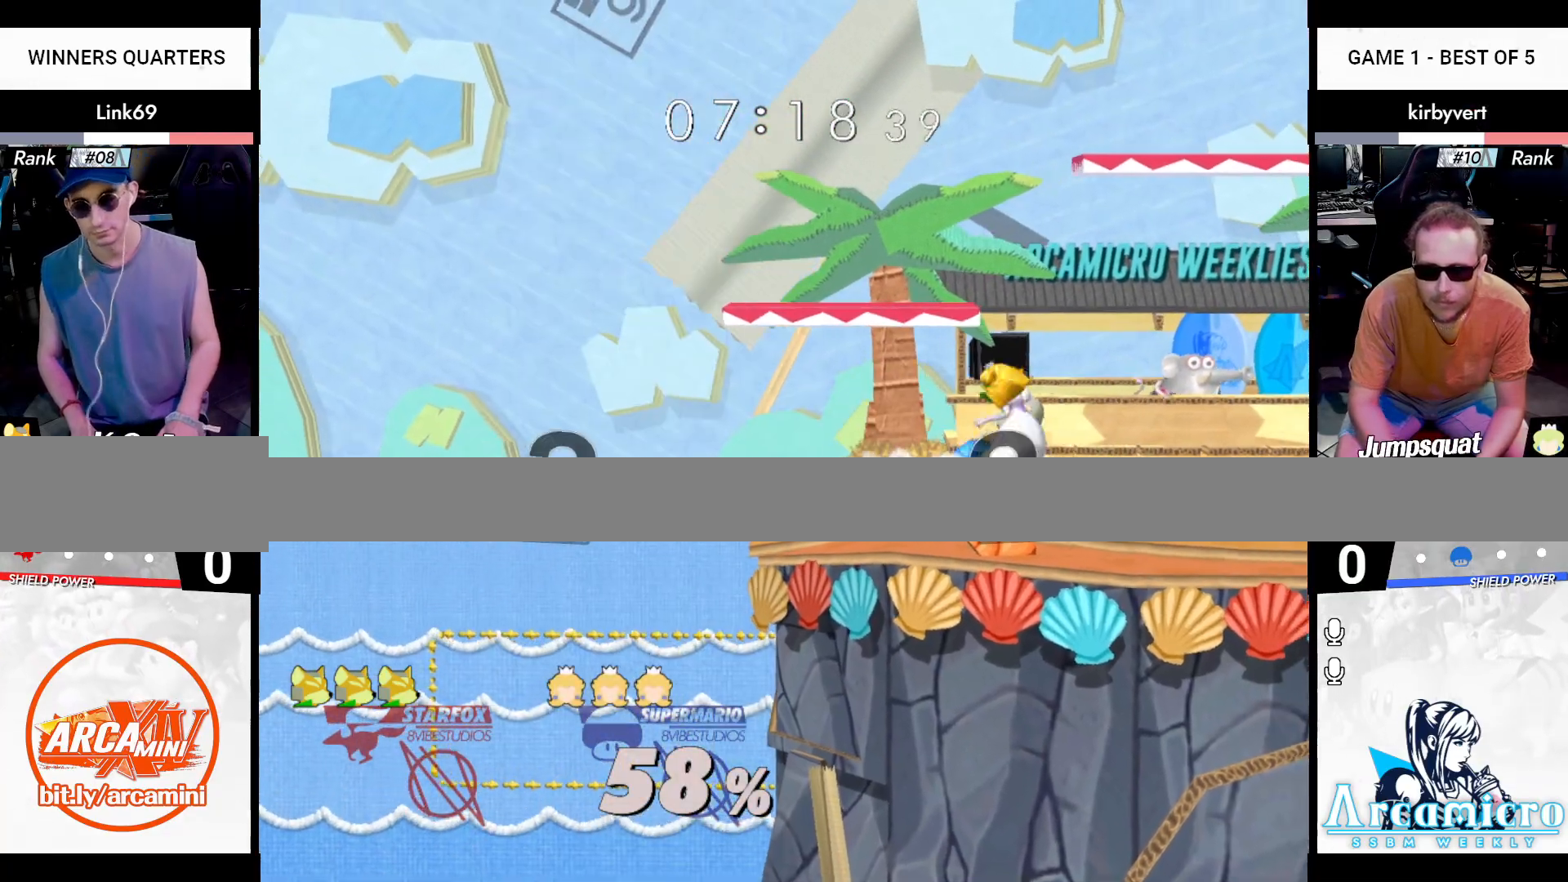
{"buttons": [], "left_stick": "center", "right_stick": "center", "events": []}
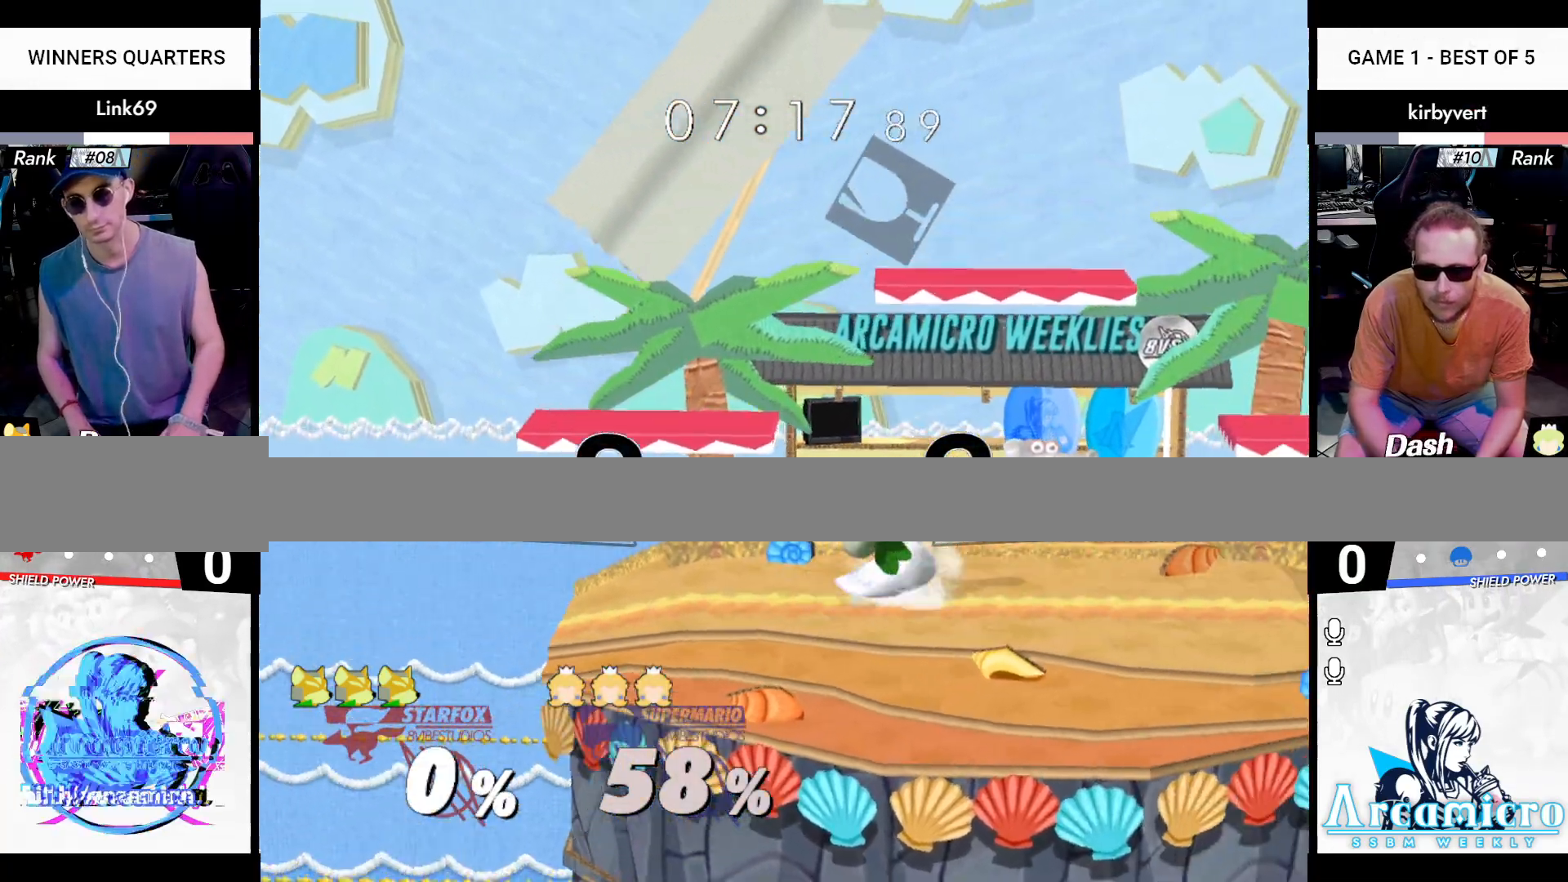
{"buttons": [], "left_stick": "center", "right_stick": "center", "events": []}
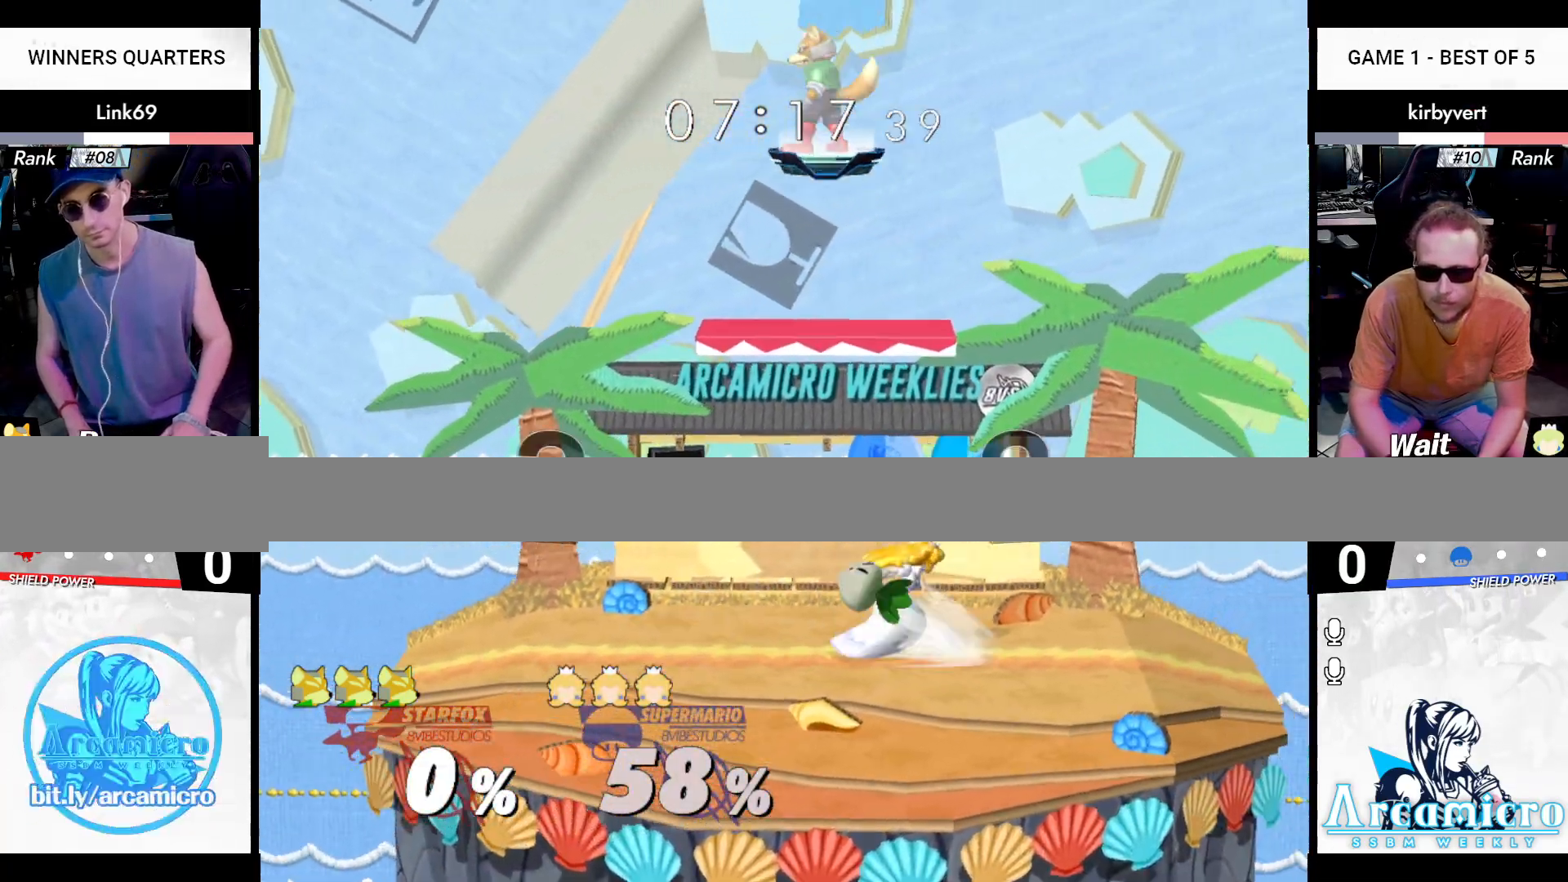
{"buttons": [], "left_stick": "down", "right_stick": "center", "events": [[350, "left_stick", "right"], [484, "left_stick", "down"]]}
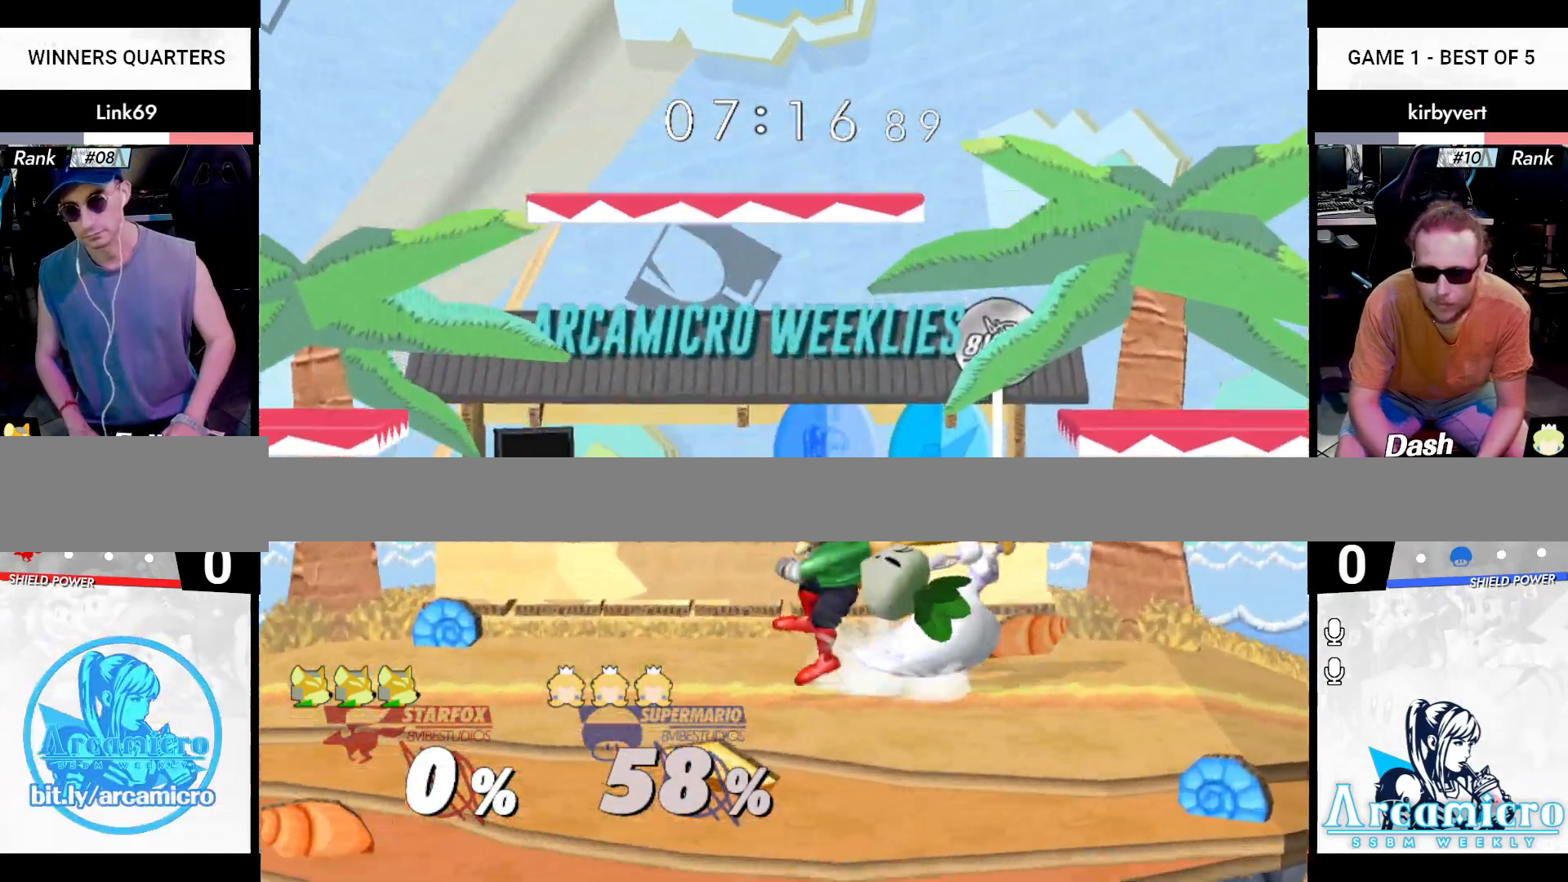
{"buttons": [], "left_stick": "left", "right_stick": "left", "events": [[201, "left_stick", "center"], [301, "left_stick", "right"], [334, "X", "down"], [351, "X", "up"], [434, "A", "down"], [434, "right_stick", "left"], [451, "A", "up"], [451, "left_stick", "left"]]}
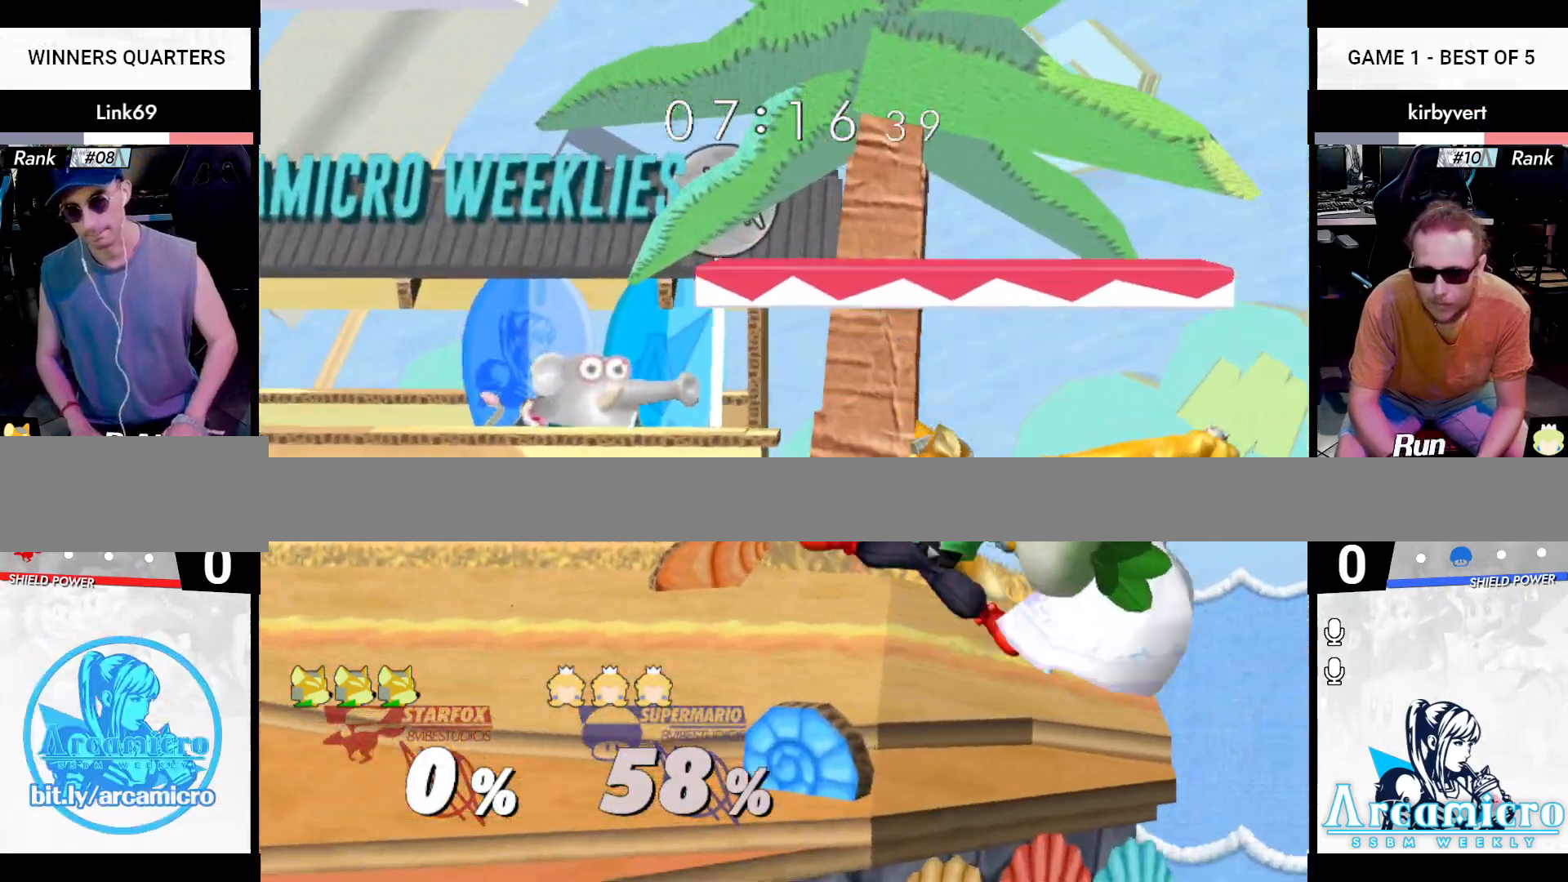
{"buttons": [], "left_stick": "down", "right_stick": "center", "events": [[33, "A", "down"], [133, "A", "up"], [150, "left_stick", "down-left"], [183, "Z", "down"], [200, "X", "down"], [300, "X", "up"], [300, "Z", "up"], [300, "left_stick", "down"], [300, "right_stick", "center"]]}
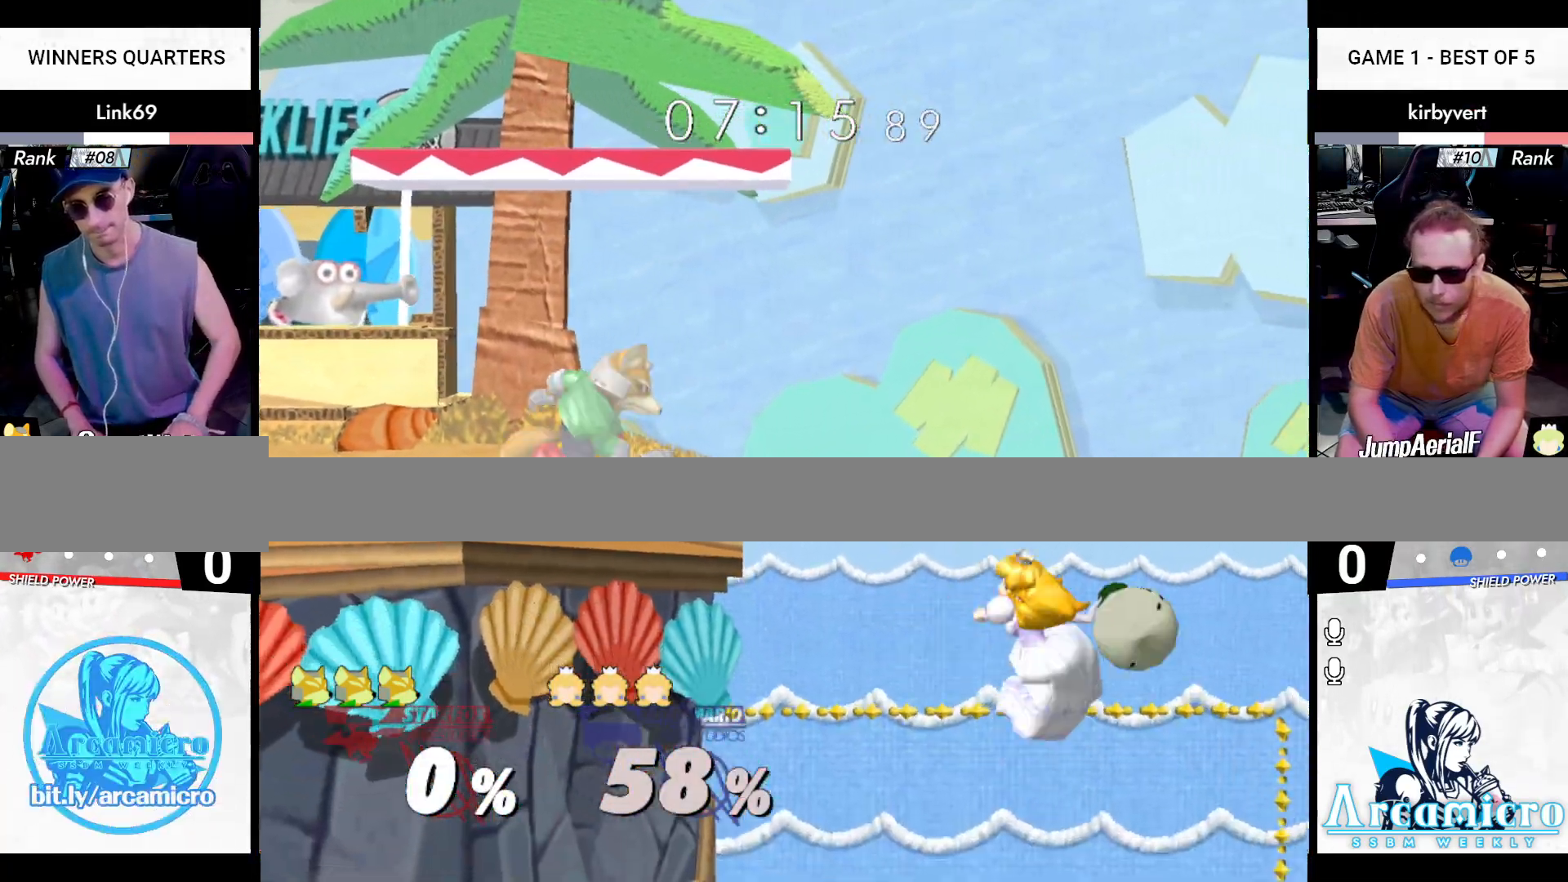
{"buttons": [], "left_stick": "down", "right_stick": "center", "events": []}
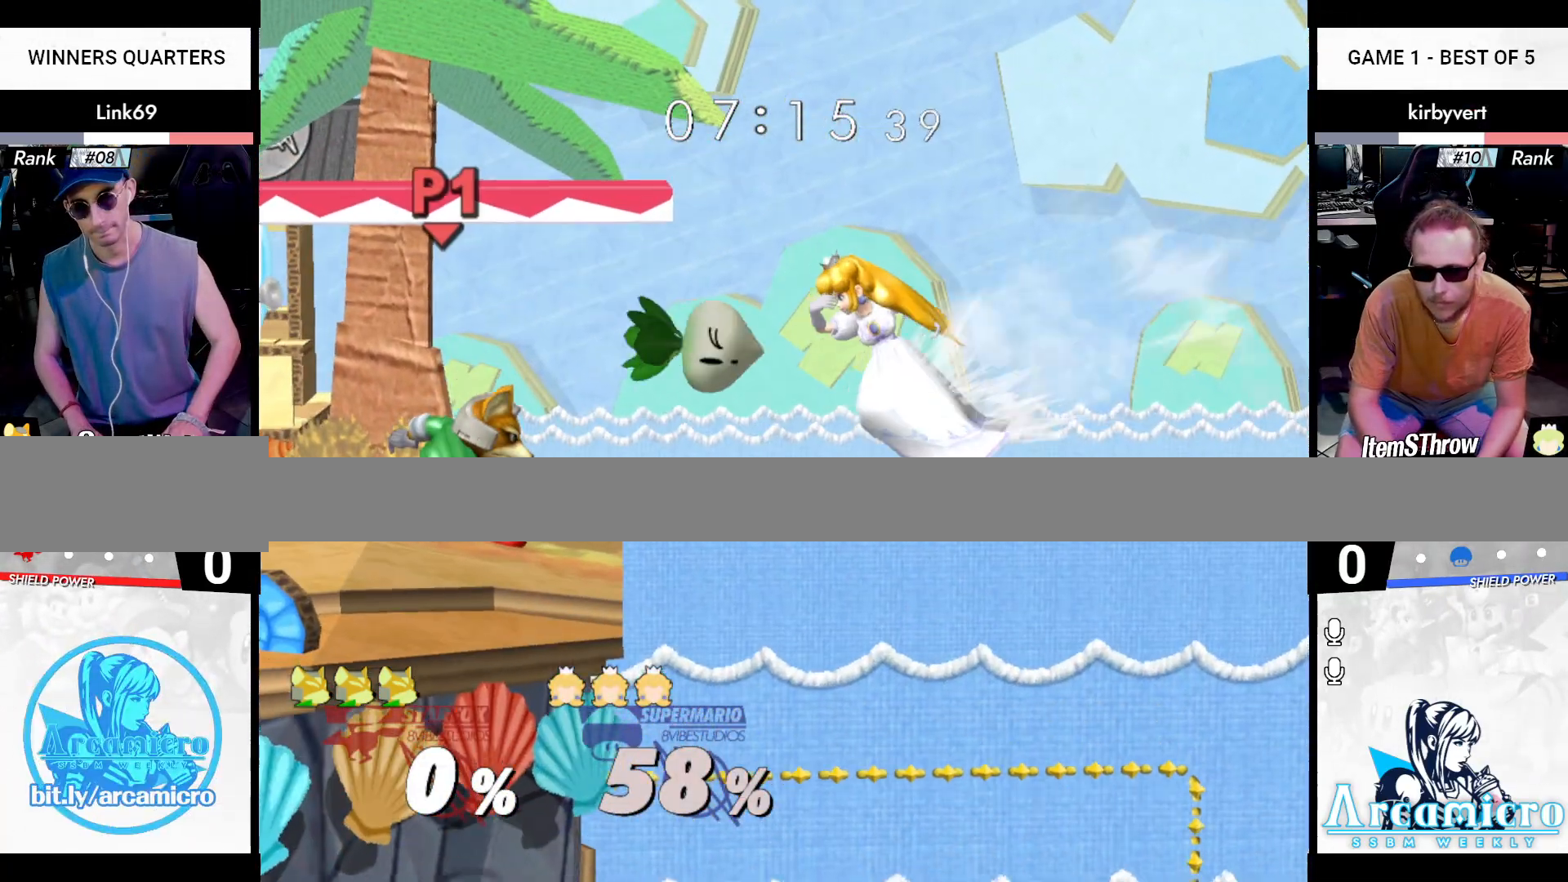
{"buttons": ["B"], "left_stick": "down", "right_stick": "center", "events": [[217, "B", "down"]]}
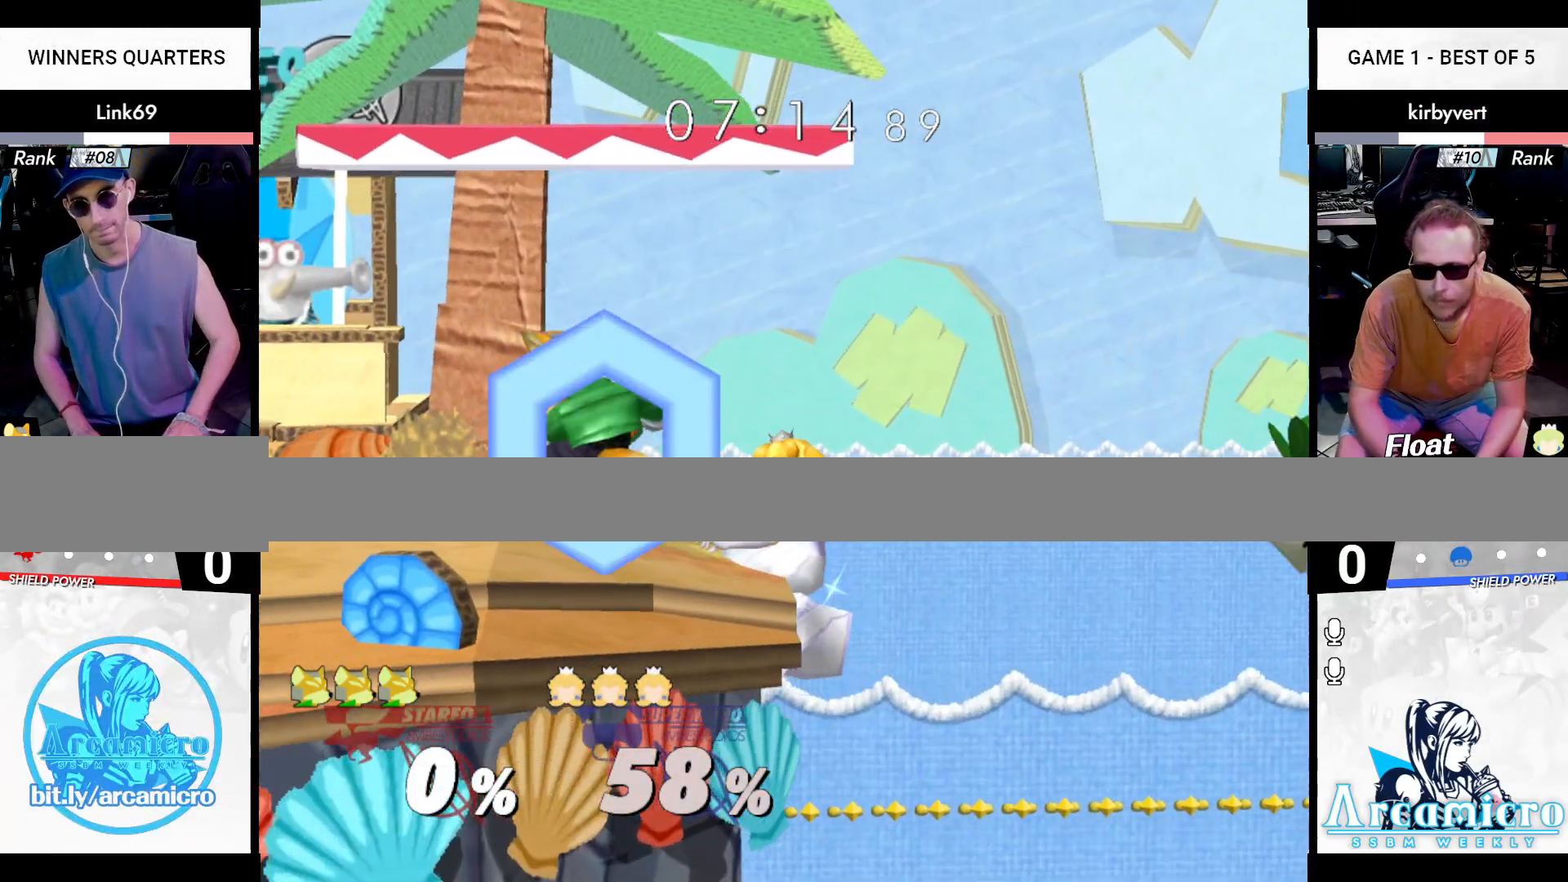
{"buttons": ["B", "X"], "left_stick": "center", "right_stick": "center", "events": [[17, "X", "down"], [17, "left_stick", "center"], [100, "left_stick", "left"], [317, "X", "up"], [367, "left_stick", "center"], [501, "X", "down"]]}
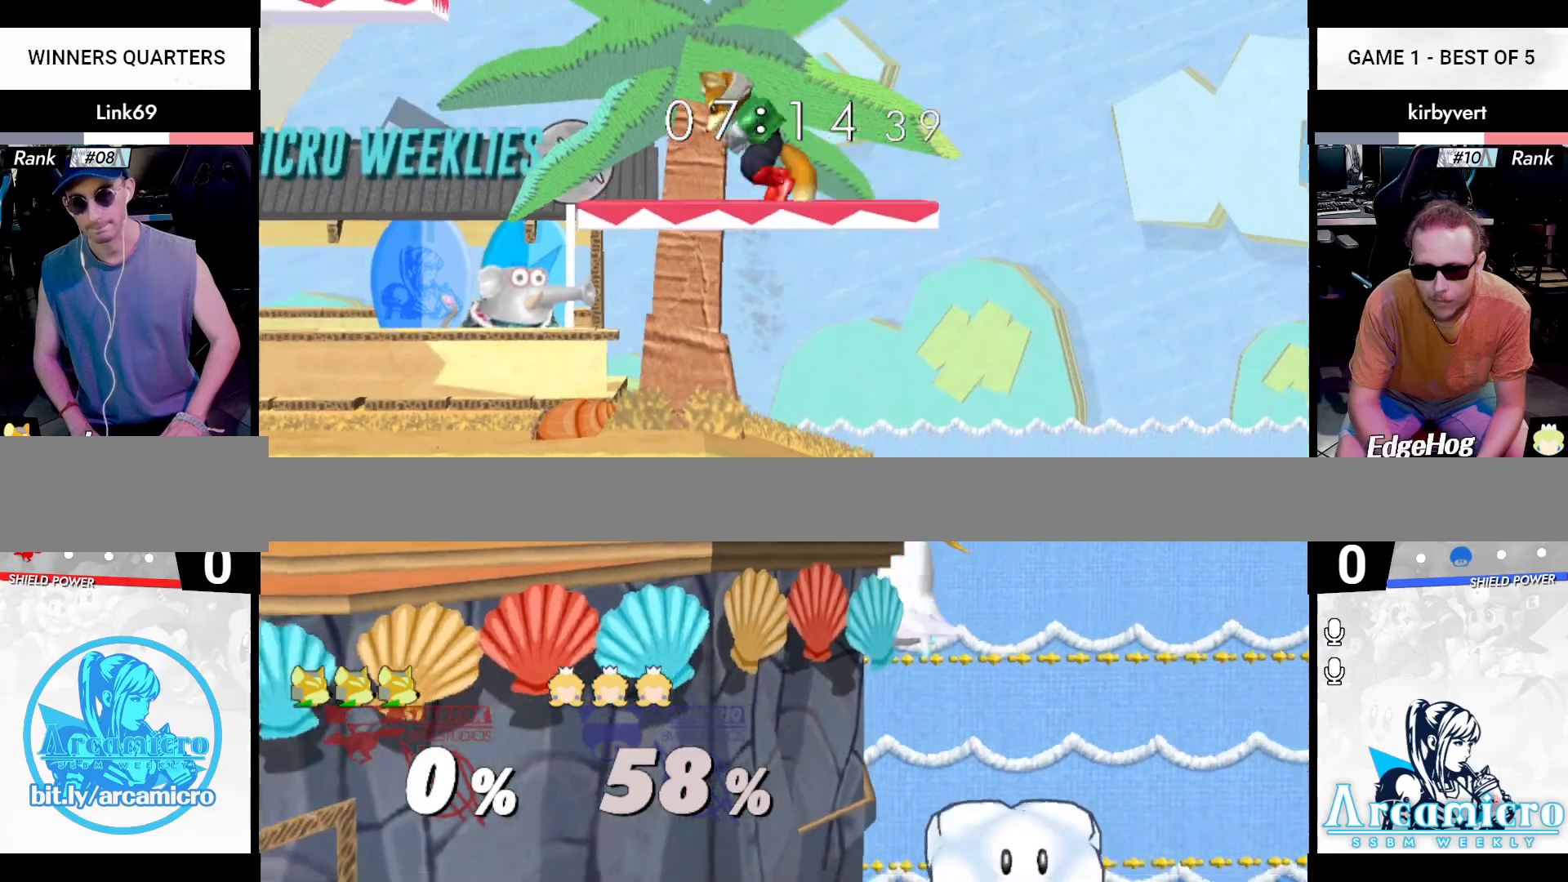
{"buttons": [], "left_stick": "down", "right_stick": "center", "events": [[200, "X", "up"], [217, "B", "up"], [283, "R1", "down"], [283, "left_stick", "down"], [417, "R1", "up"], [434, "left_stick", "center"], [500, "left_stick", "down"]]}
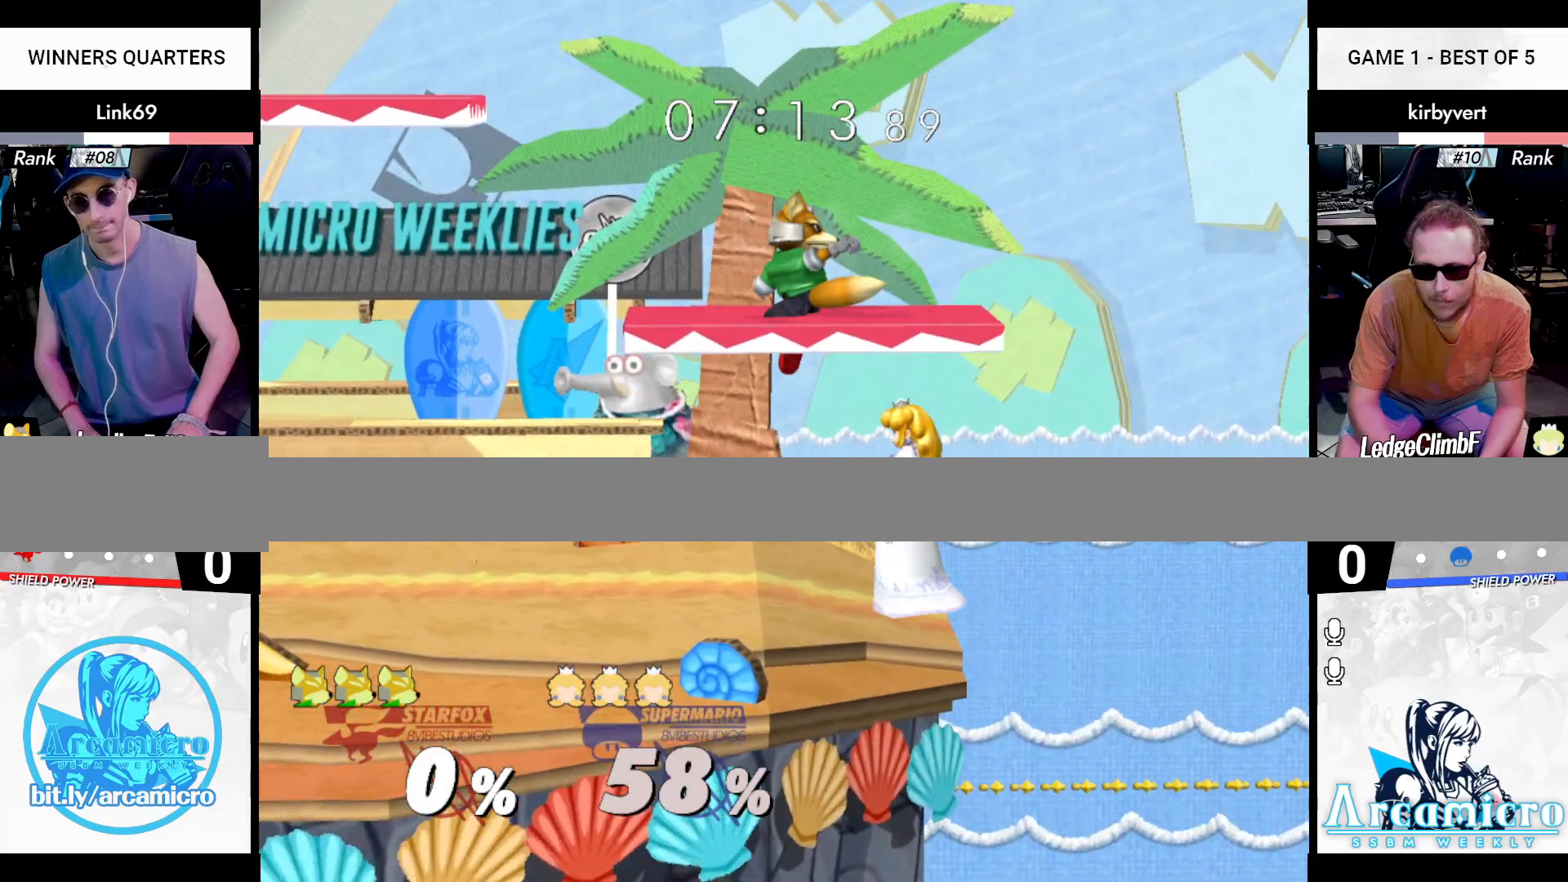
{"buttons": [], "left_stick": "center", "right_stick": "center", "events": [[151, "right_stick", "right"], [184, "left_stick", "left"], [301, "Z", "down"], [334, "X", "down"], [451, "X", "up"], [451, "Z", "up"], [451, "left_stick", "center"], [451, "right_stick", "center"]]}
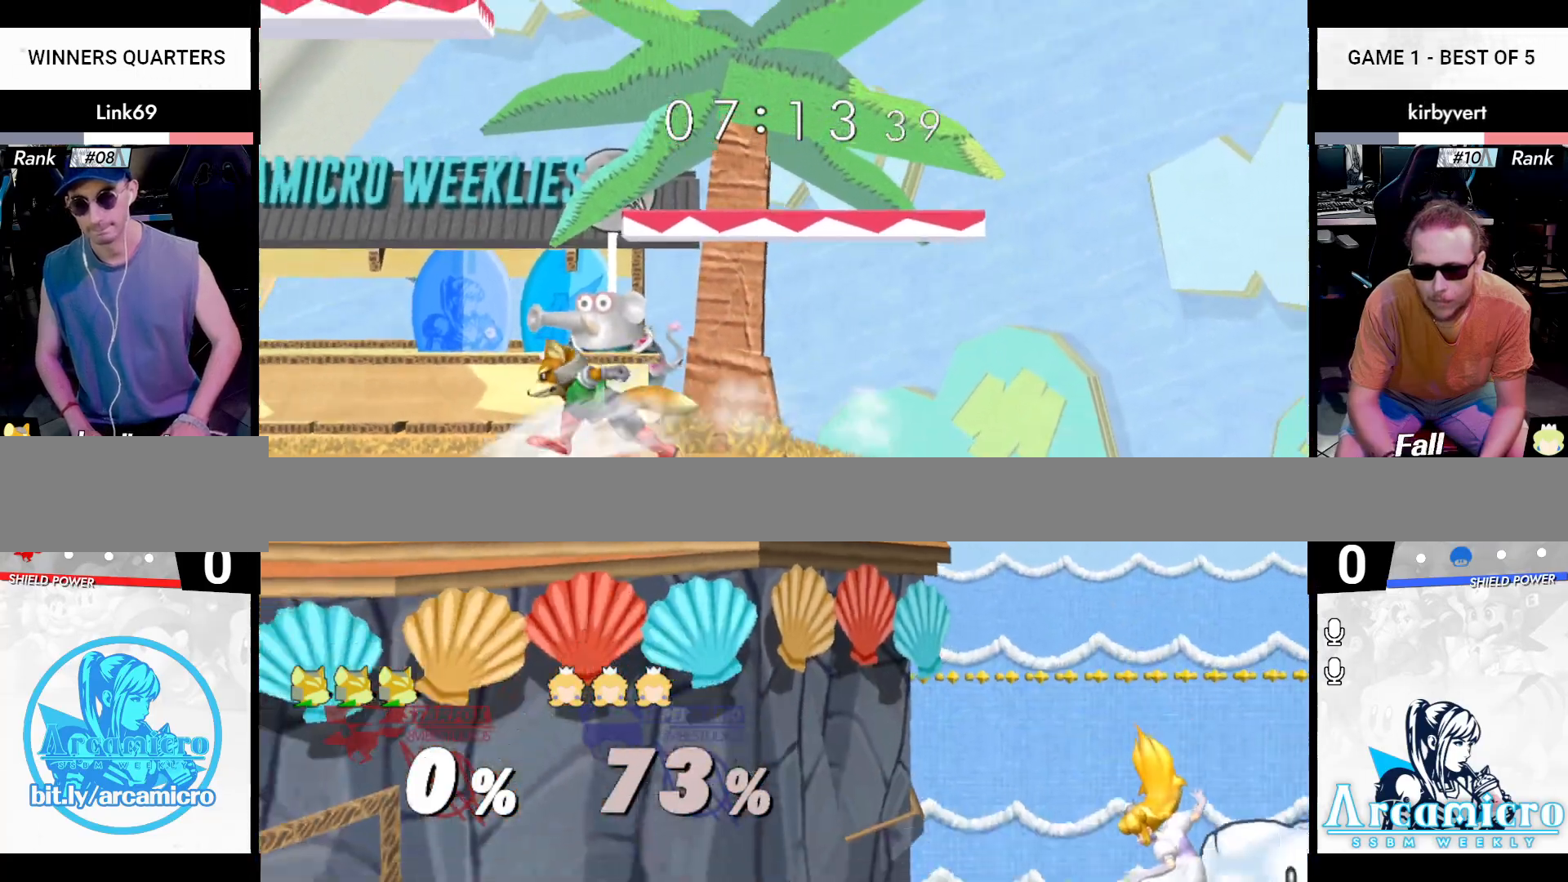
{"buttons": [], "left_stick": "right", "right_stick": "center", "events": [[117, "left_stick", "left"], [283, "left_stick", "right"]]}
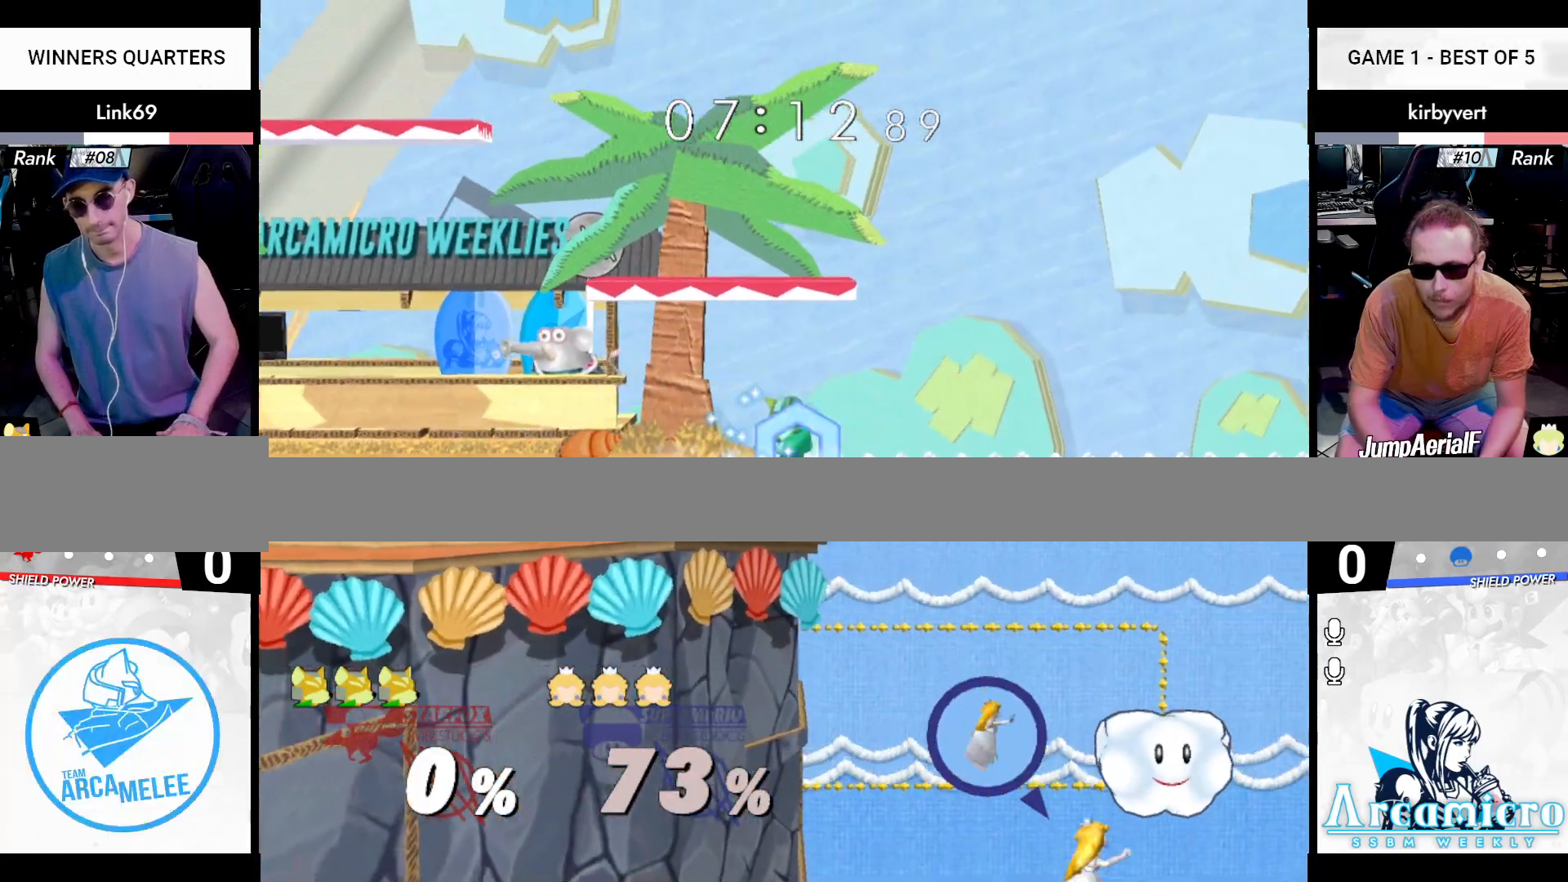
{"buttons": [], "left_stick": "center", "right_stick": "center", "events": [[34, "left_stick", "down"], [84, "B", "down"], [184, "B", "up"], [234, "X", "down"], [234, "left_stick", "left"], [284, "X", "up"], [284, "left_stick", "center"]]}
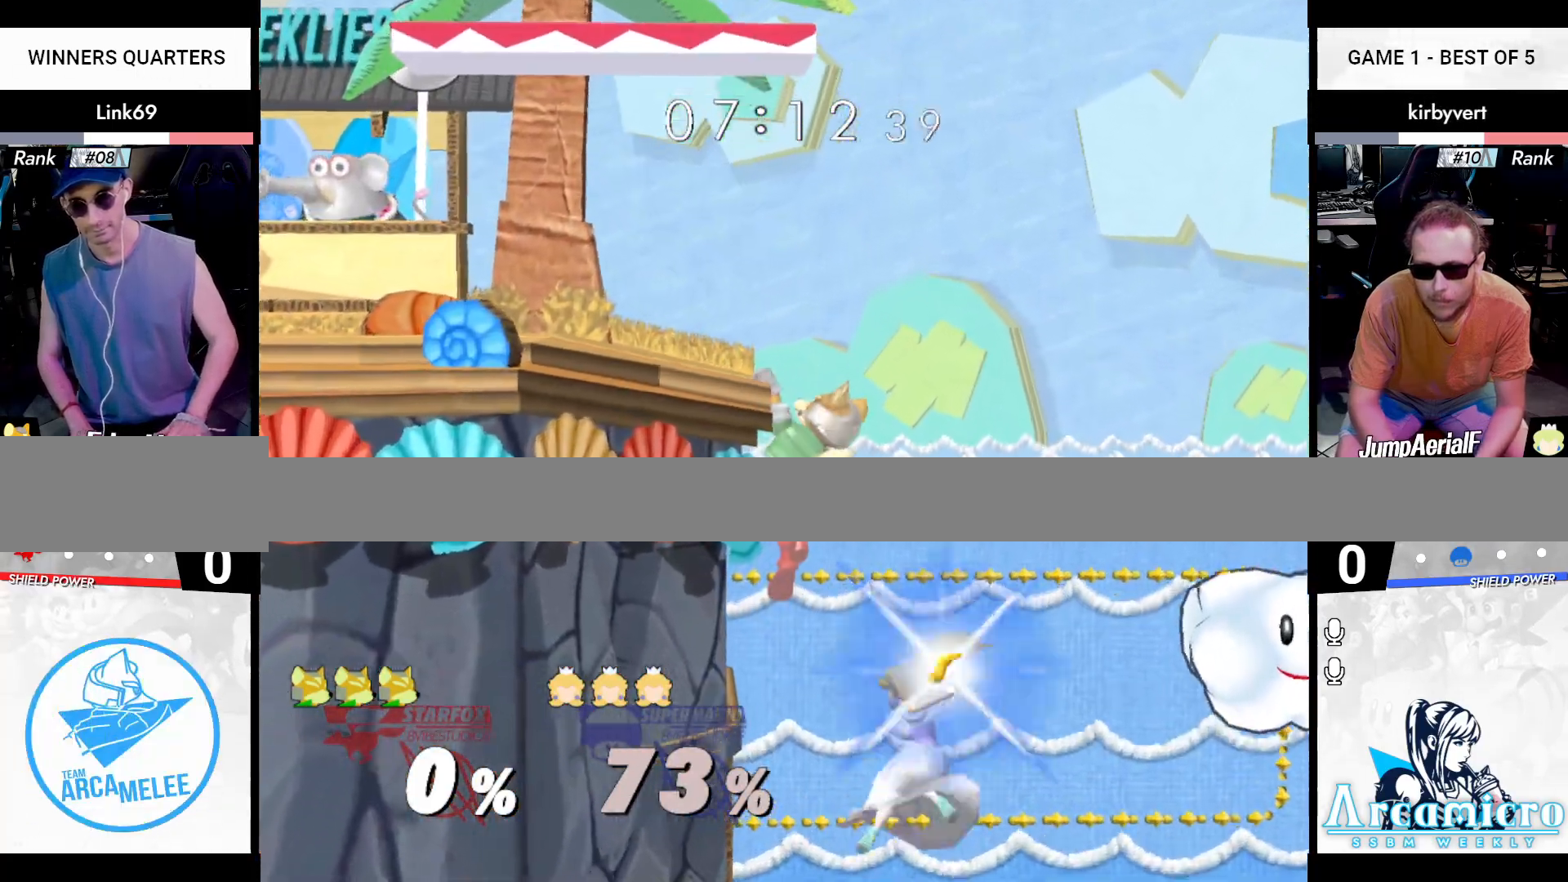
{"buttons": ["B", "X"], "left_stick": "down", "right_stick": "center", "events": [[267, "left_stick", "down"], [334, "B", "down"], [484, "X", "down"]]}
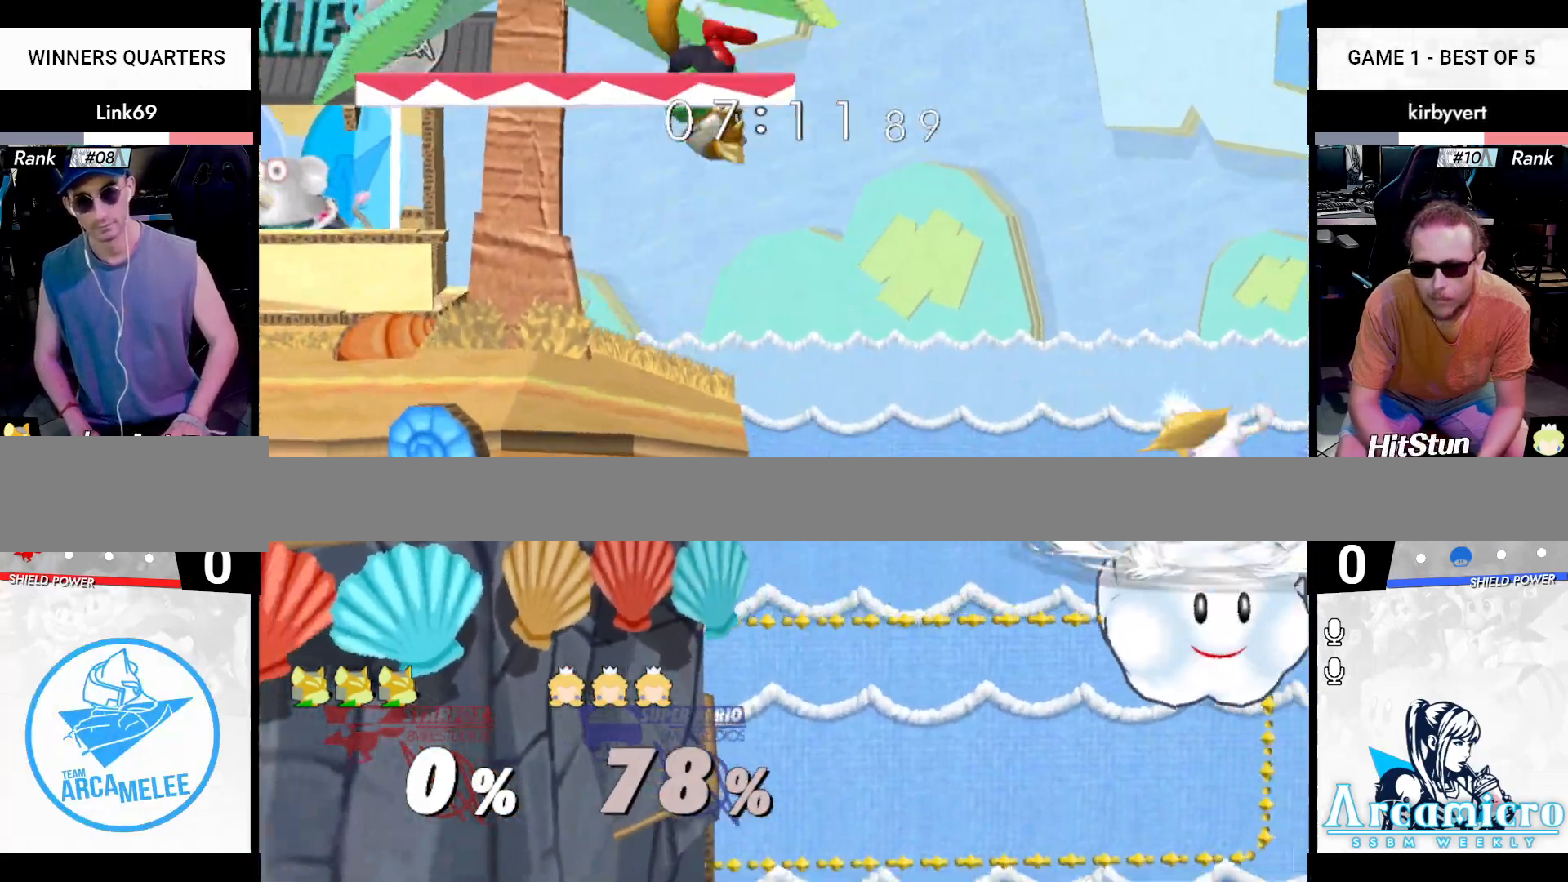
{"buttons": [], "left_stick": "down", "right_stick": "center", "events": [[17, "left_stick", "left"], [284, "left_stick", "down-left"], [301, "X", "up"], [351, "B", "up"], [384, "left_stick", "down"]]}
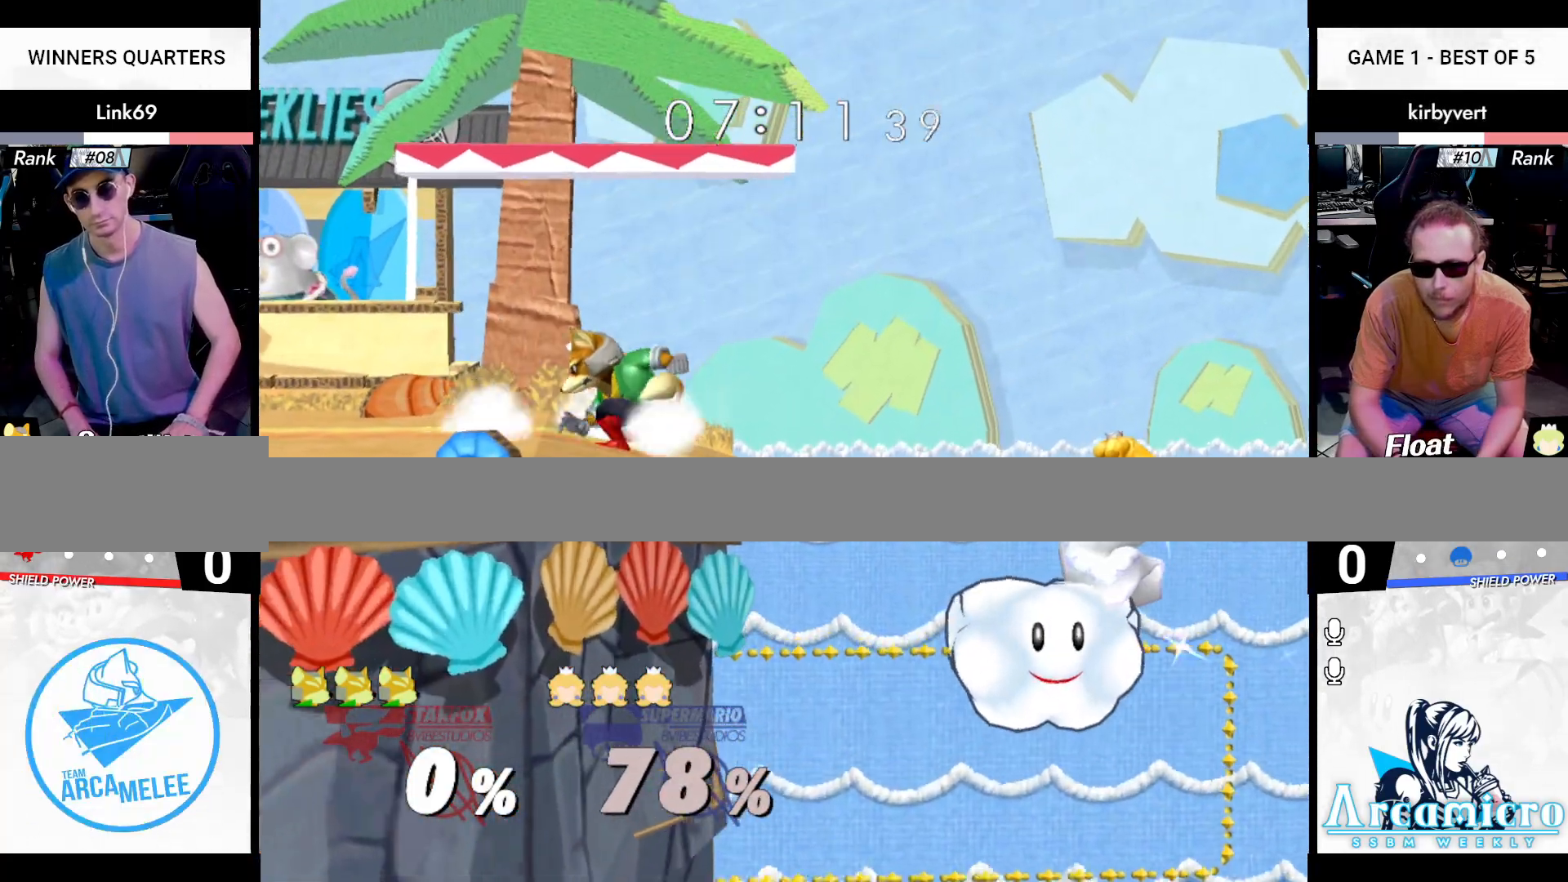
{"buttons": [], "left_stick": "center", "right_stick": "center", "events": [[33, "X", "down"], [83, "R1", "down"], [117, "X", "up"], [200, "R1", "up"], [217, "left_stick", "center"]]}
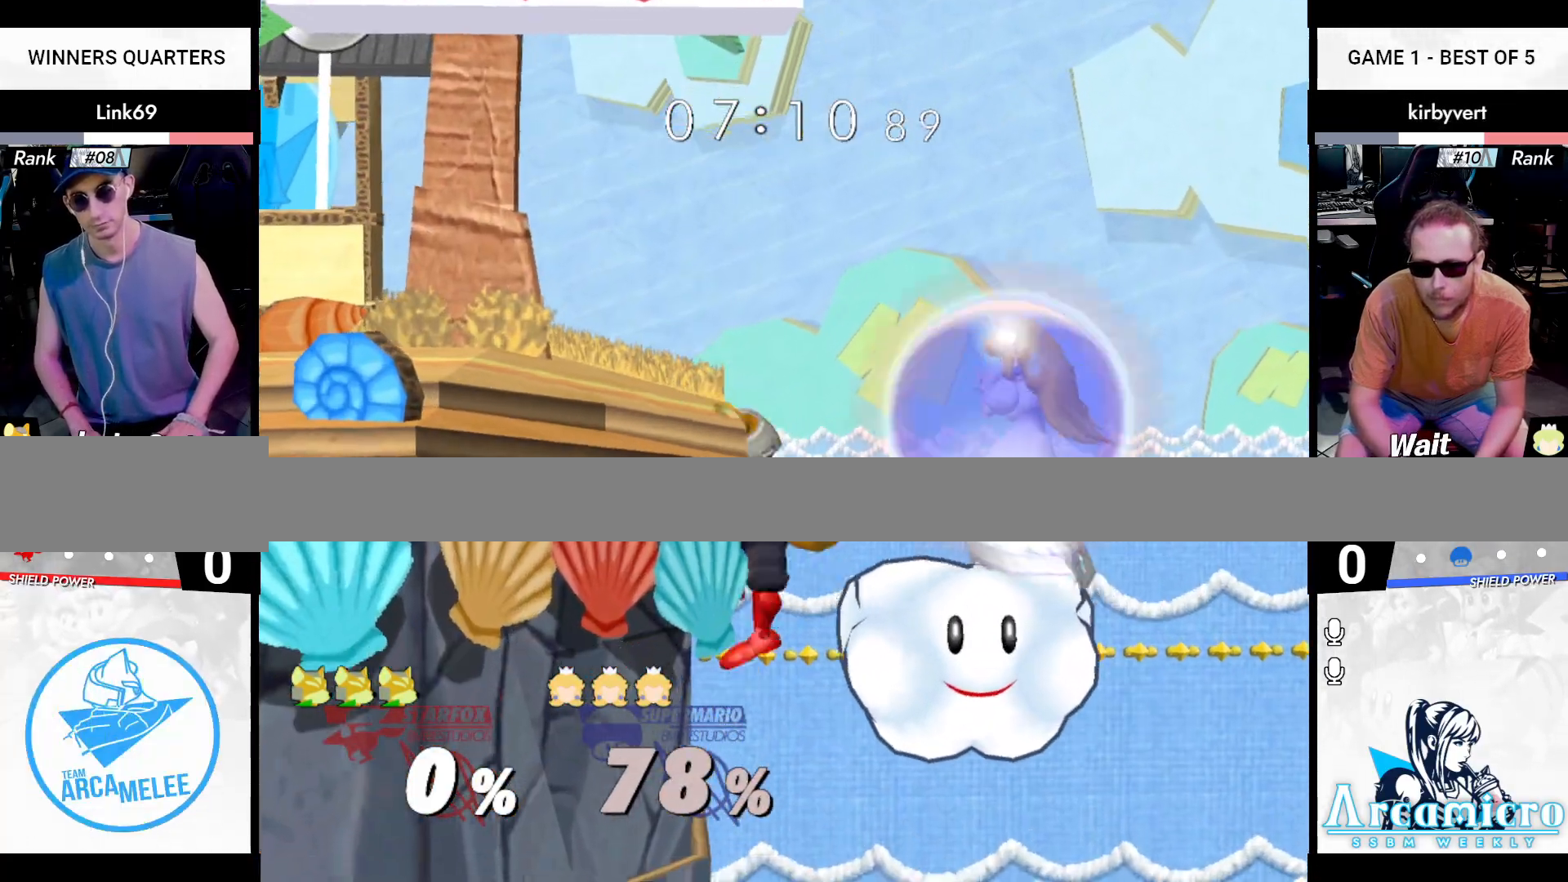
{"buttons": ["B"], "left_stick": "center", "right_stick": "center", "events": [[201, "B", "down"], [201, "left_stick", "down"], [401, "left_stick", "center"]]}
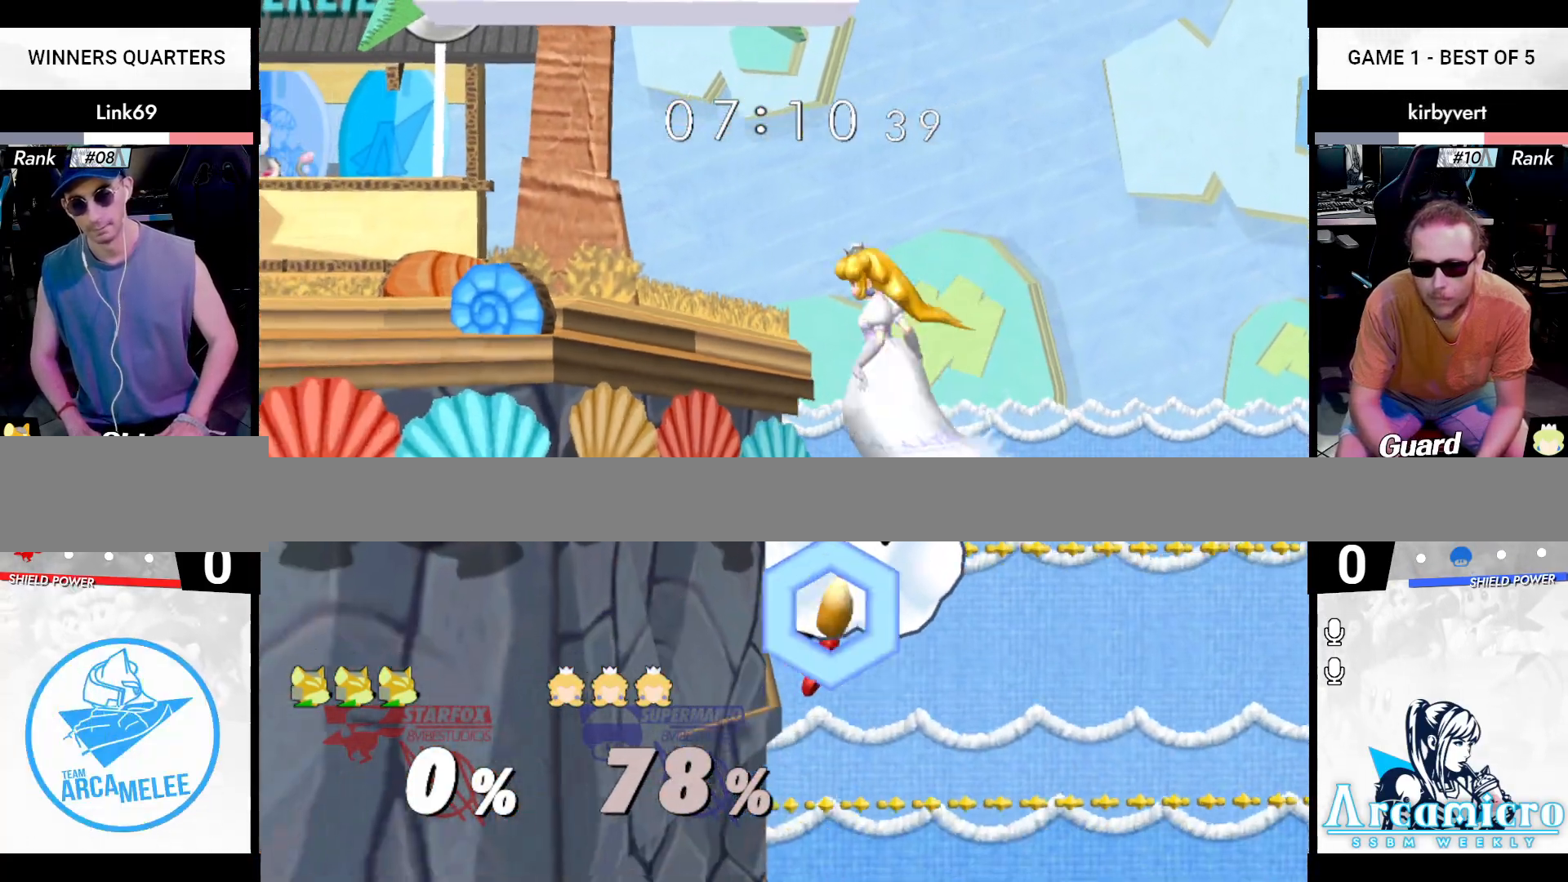
{"buttons": ["B", "X"], "left_stick": "left", "right_stick": "down", "events": [[50, "left_stick", "left"], [334, "X", "down"], [434, "left_stick", "center"], [434, "right_stick", "down"], [484, "left_stick", "left"]]}
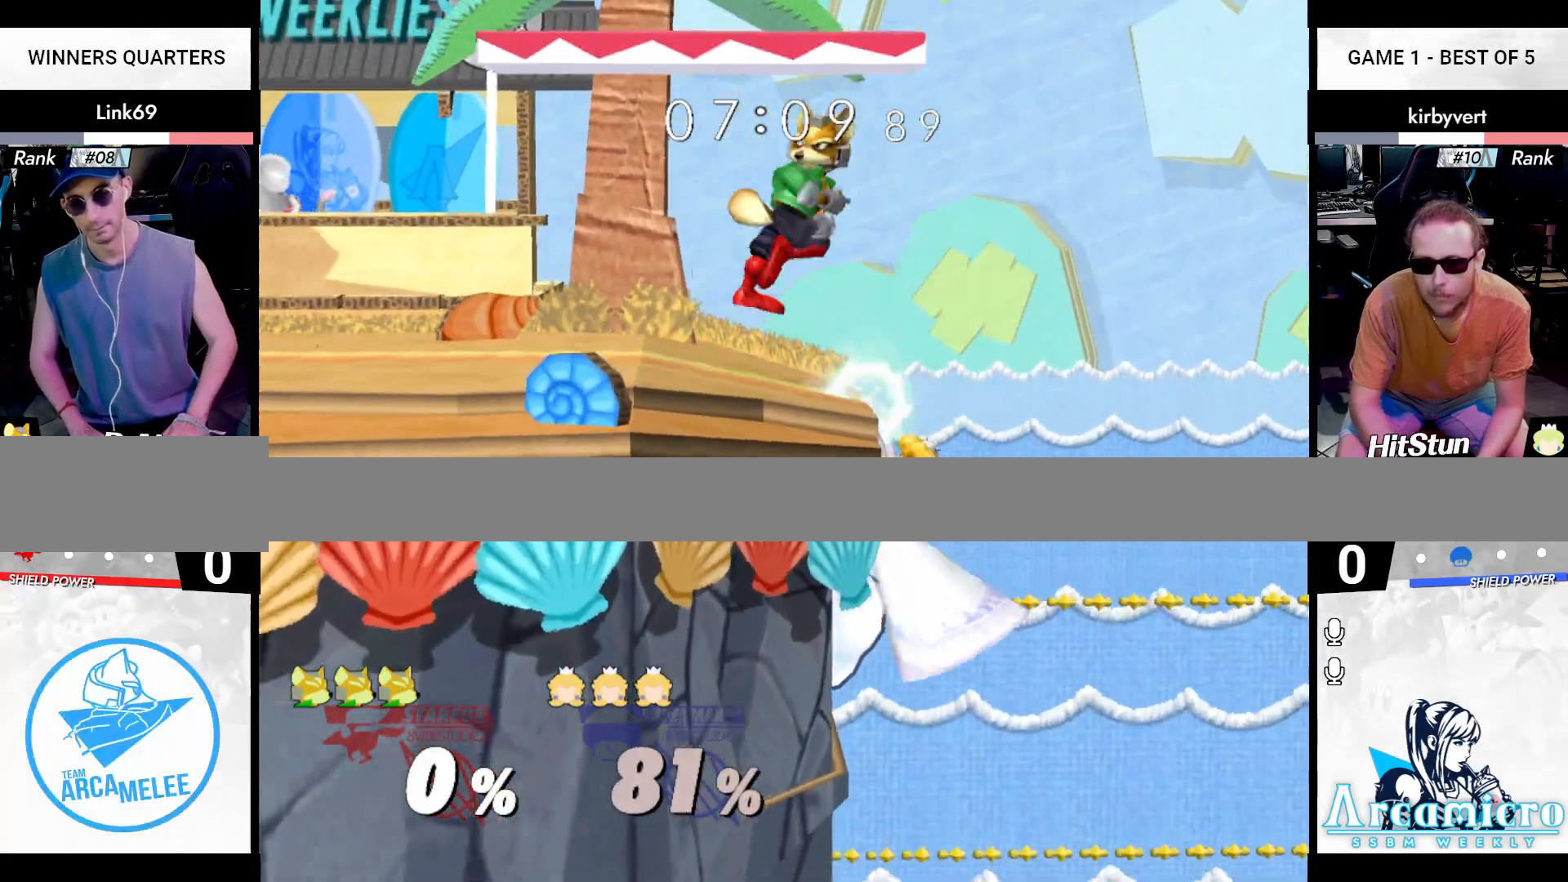
{"buttons": ["X"], "left_stick": "down", "right_stick": "center", "events": [[17, "X", "up"], [34, "B", "up"], [251, "Z", "down"], [284, "X", "down"], [284, "left_stick", "down"], [351, "X", "up"], [351, "Z", "up"], [351, "right_stick", "center"], [501, "X", "down"]]}
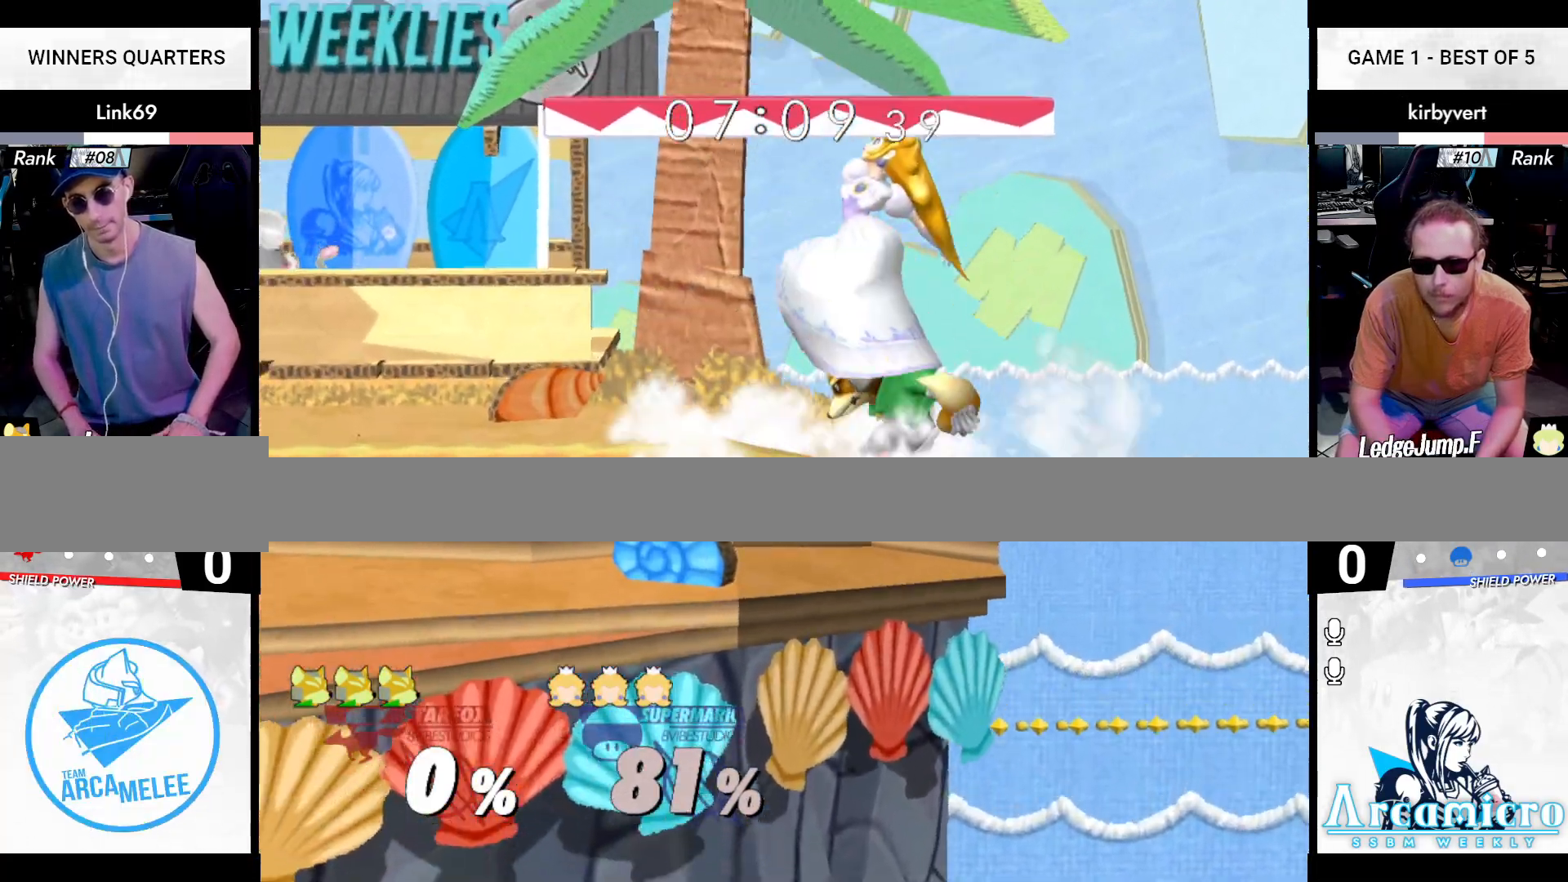
{"buttons": ["B"], "left_stick": "down-left", "right_stick": "center", "events": [[67, "R1", "down"], [67, "X", "up"], [100, "R1", "up"], [467, "B", "down"], [484, "left_stick", "down-left"]]}